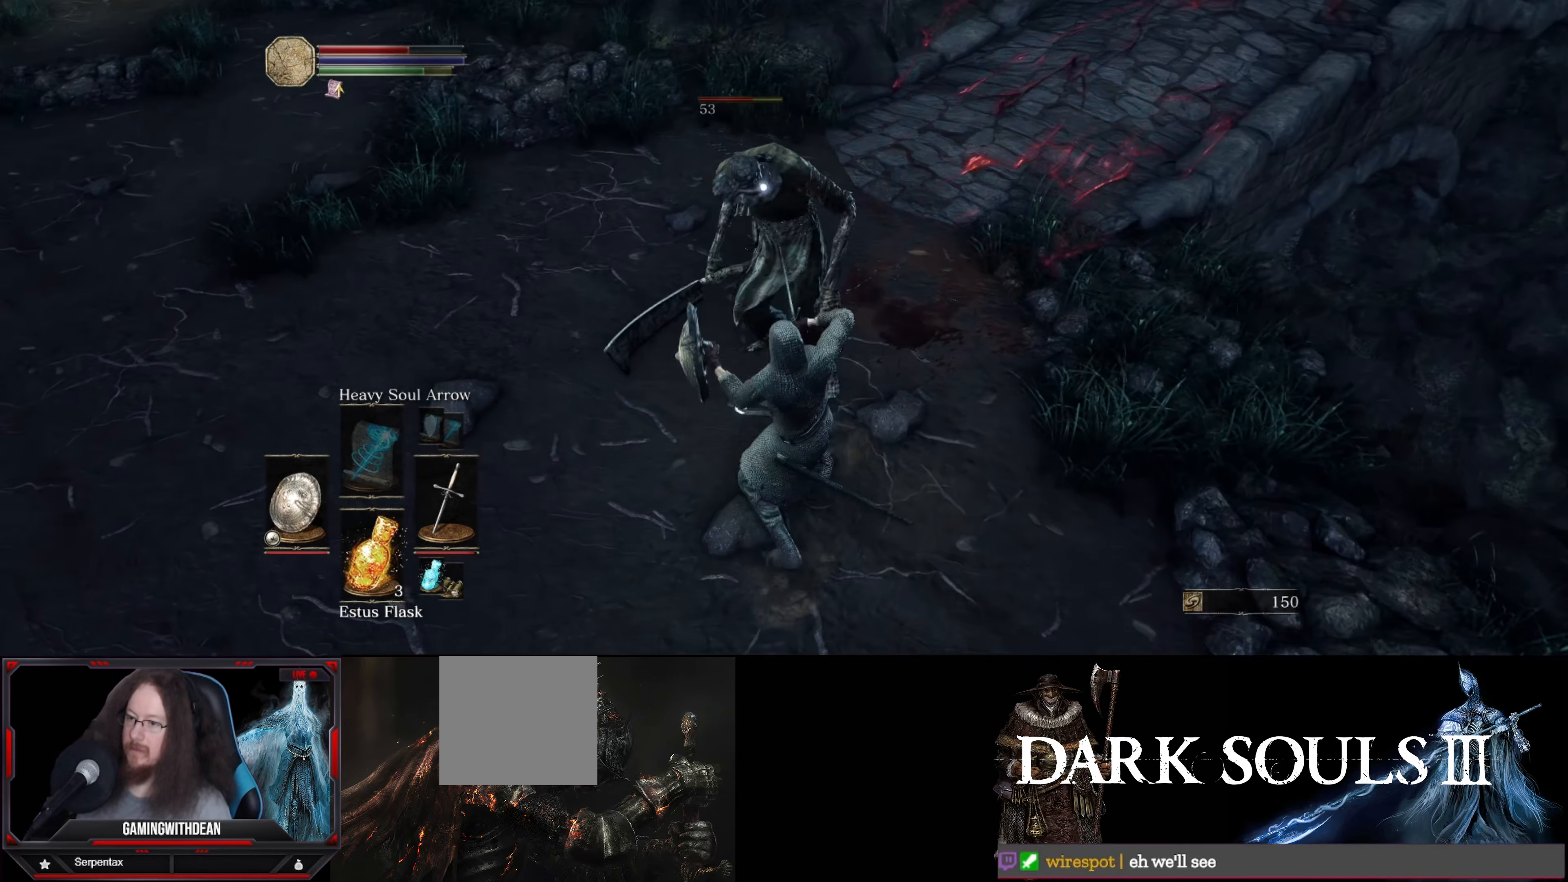
Gameplay with a controller (Xbox layout); each line is a JSON object with the inputs held at the frame after it. "events" lists button and stick changes between this image and that frame as [ms after this image, input, new state], when the widget could be followed in between. Not read: L3 R3.
{"buttons": [], "left_stick": "center", "right_stick": "center", "events": [[50, "R1", "up"], [100, "R1", "down"], [200, "R1", "up"], [267, "R1", "down"], [350, "R1", "up"], [400, "R1", "down"], [500, "R1", "up"]]}
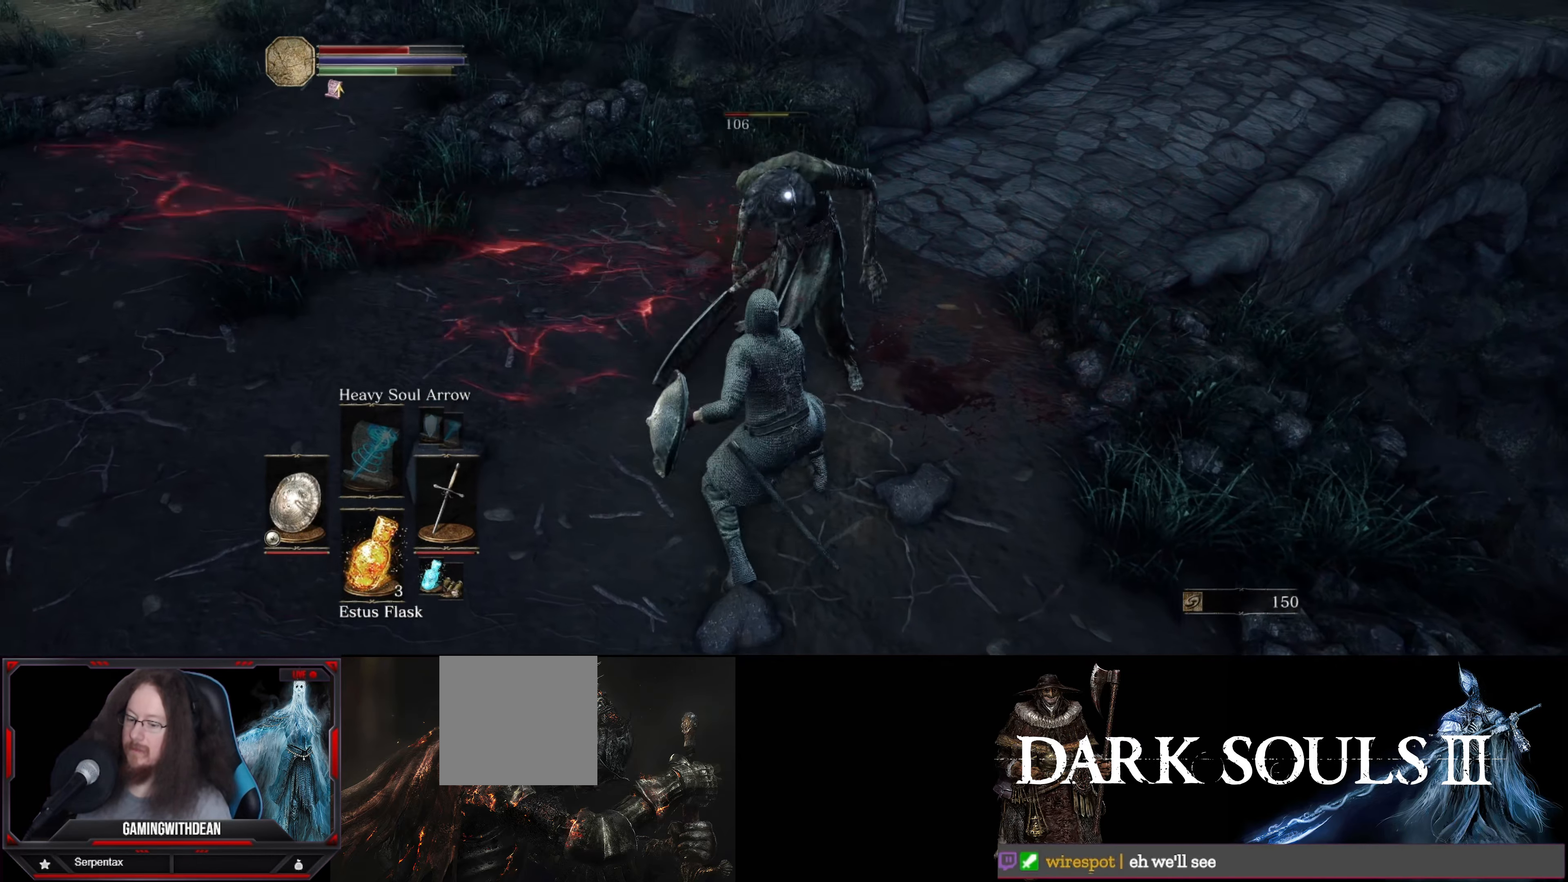
{"buttons": [], "left_stick": "center", "right_stick": "center", "events": [[50, "R1", "down"], [184, "R1", "up"]]}
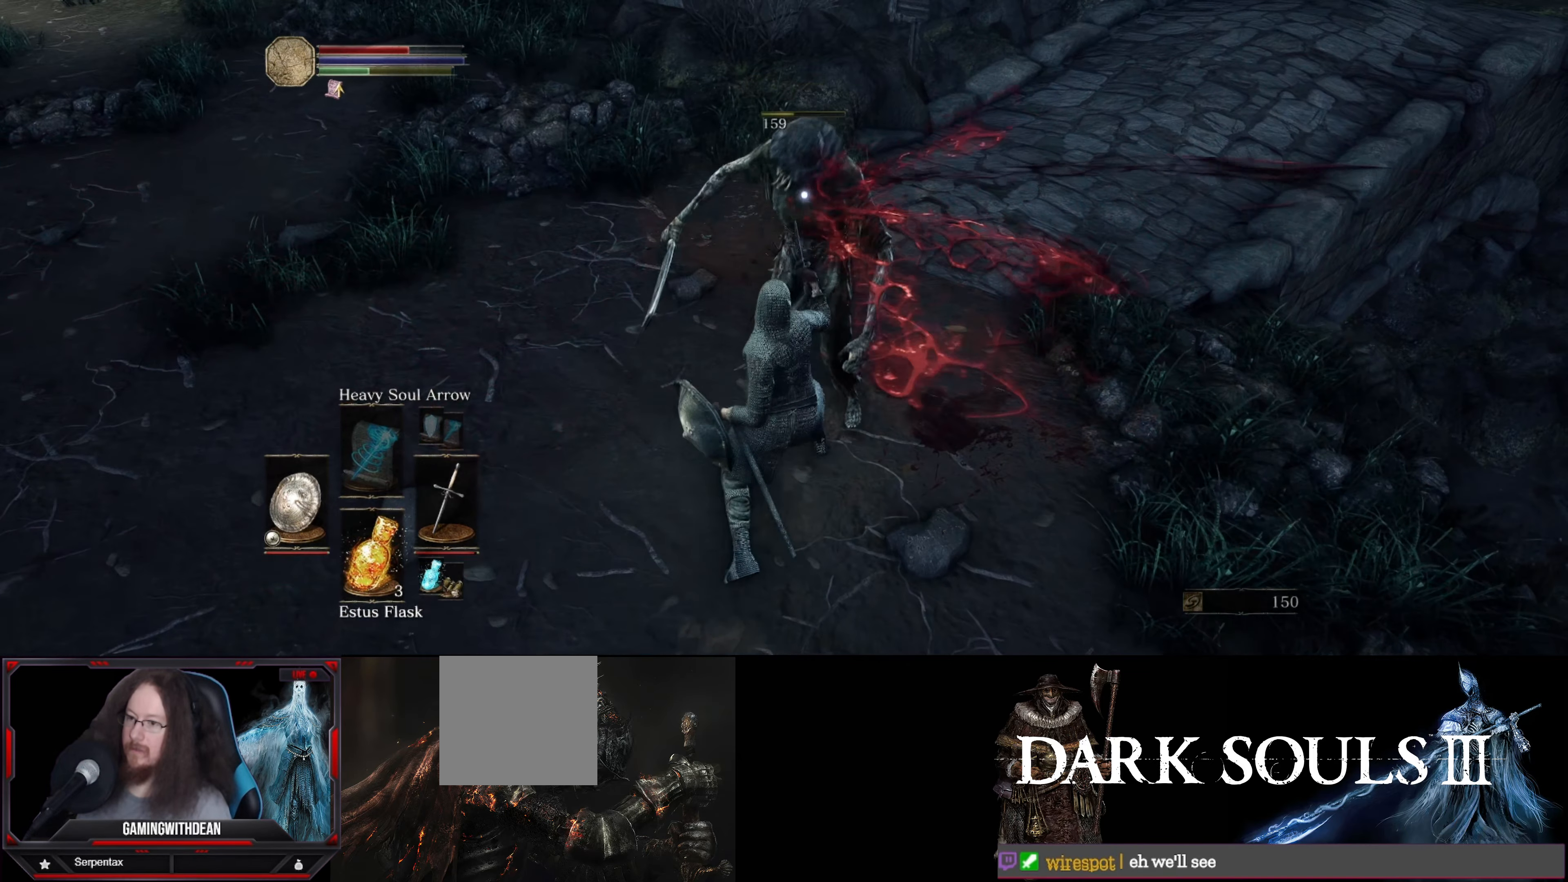
{"buttons": [], "left_stick": "center", "right_stick": "center", "events": []}
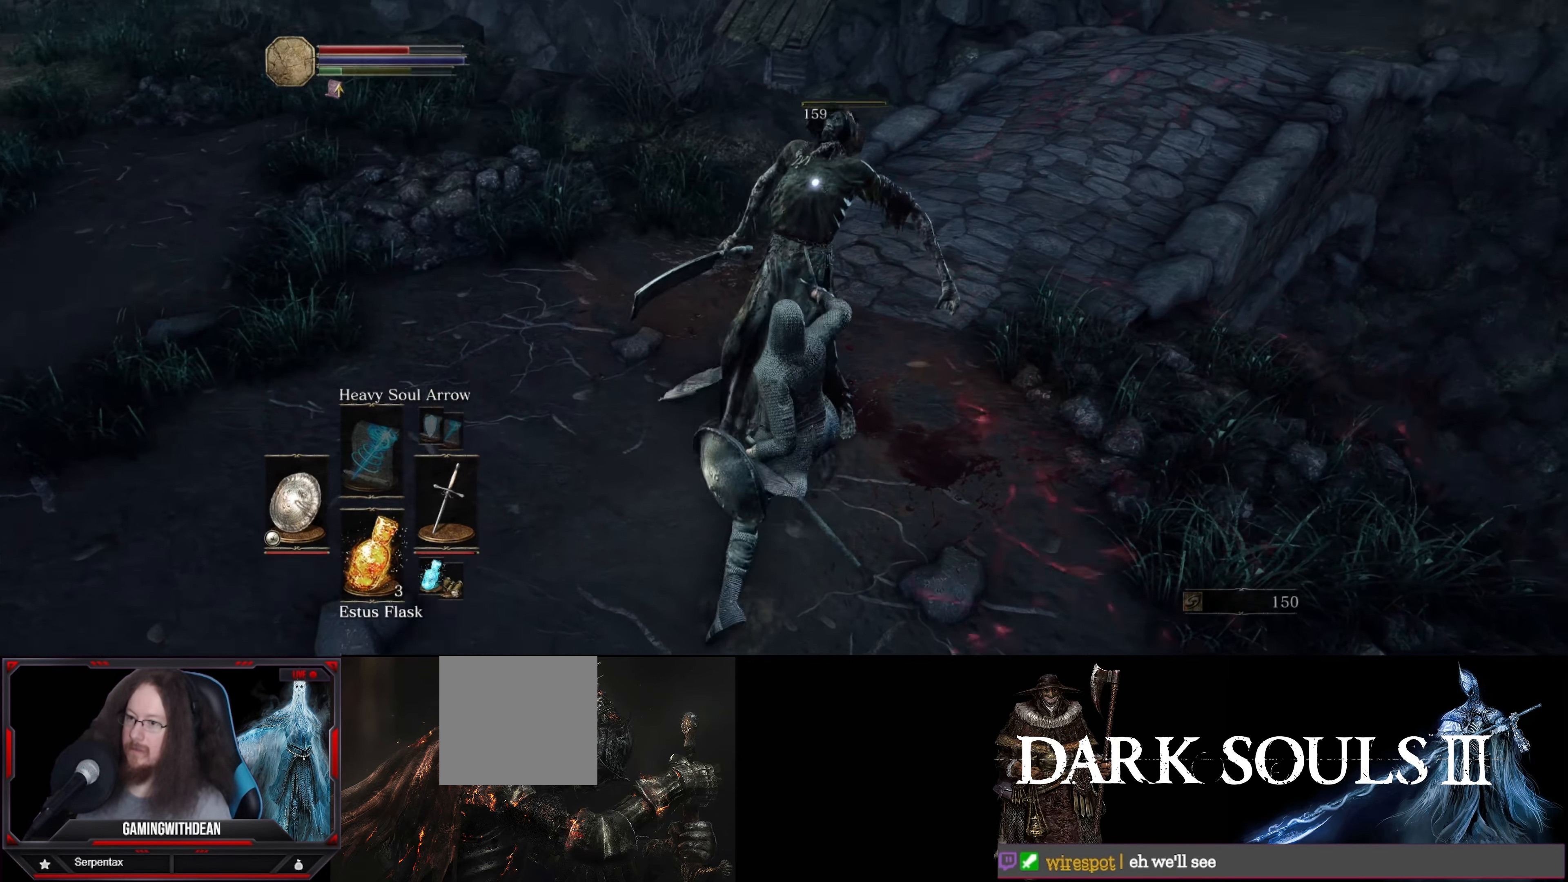
{"buttons": [], "left_stick": "center", "right_stick": "left", "events": [[384, "right_stick", "left"]]}
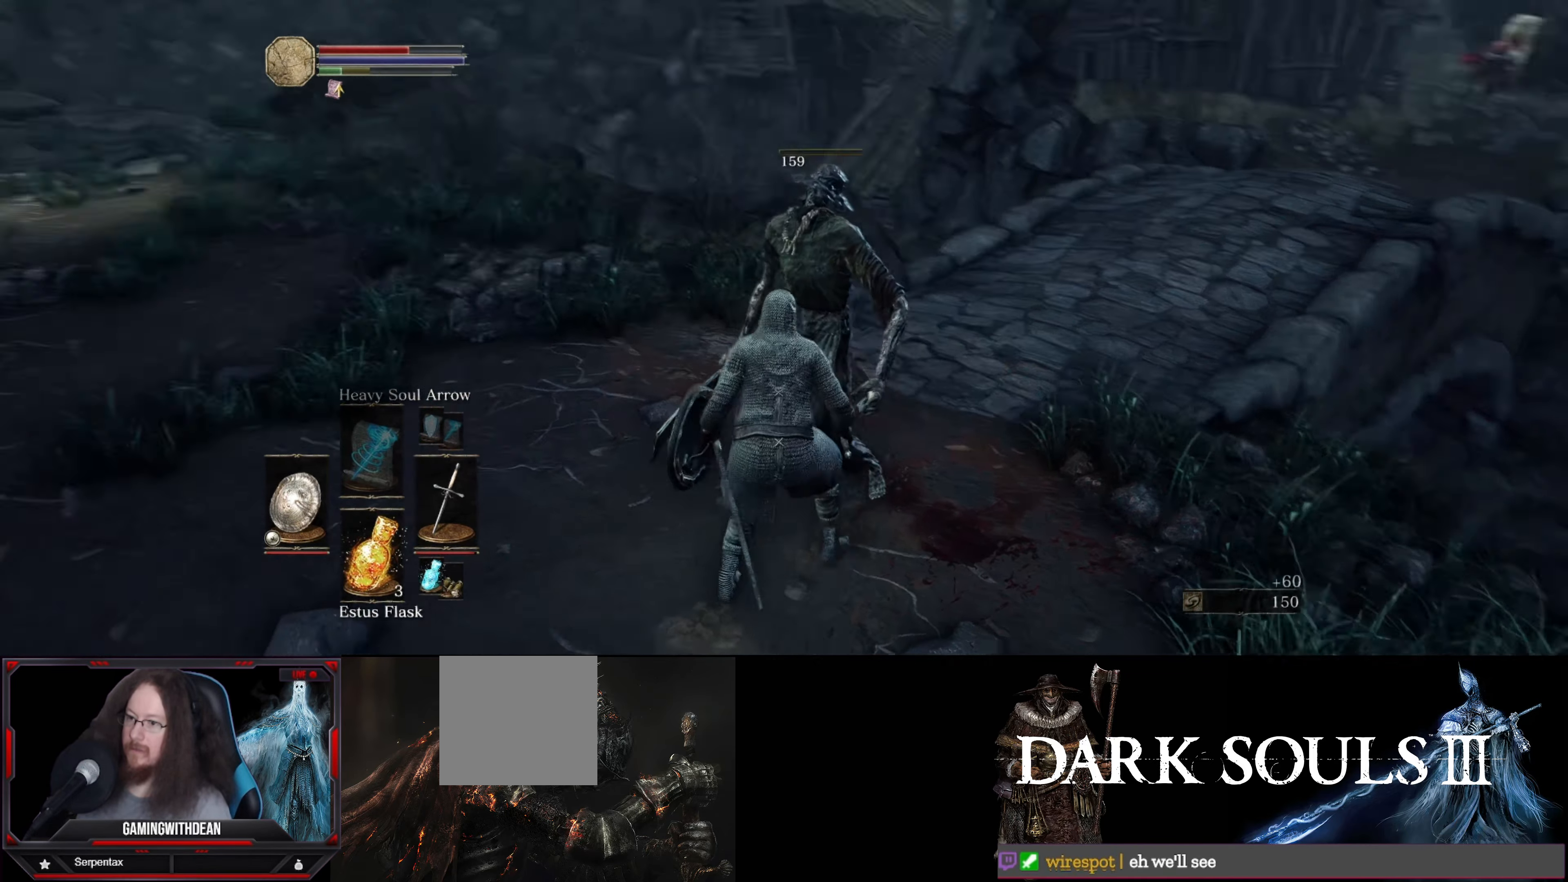
{"buttons": [], "left_stick": "center", "right_stick": "center", "events": [[200, "right_stick", "center"]]}
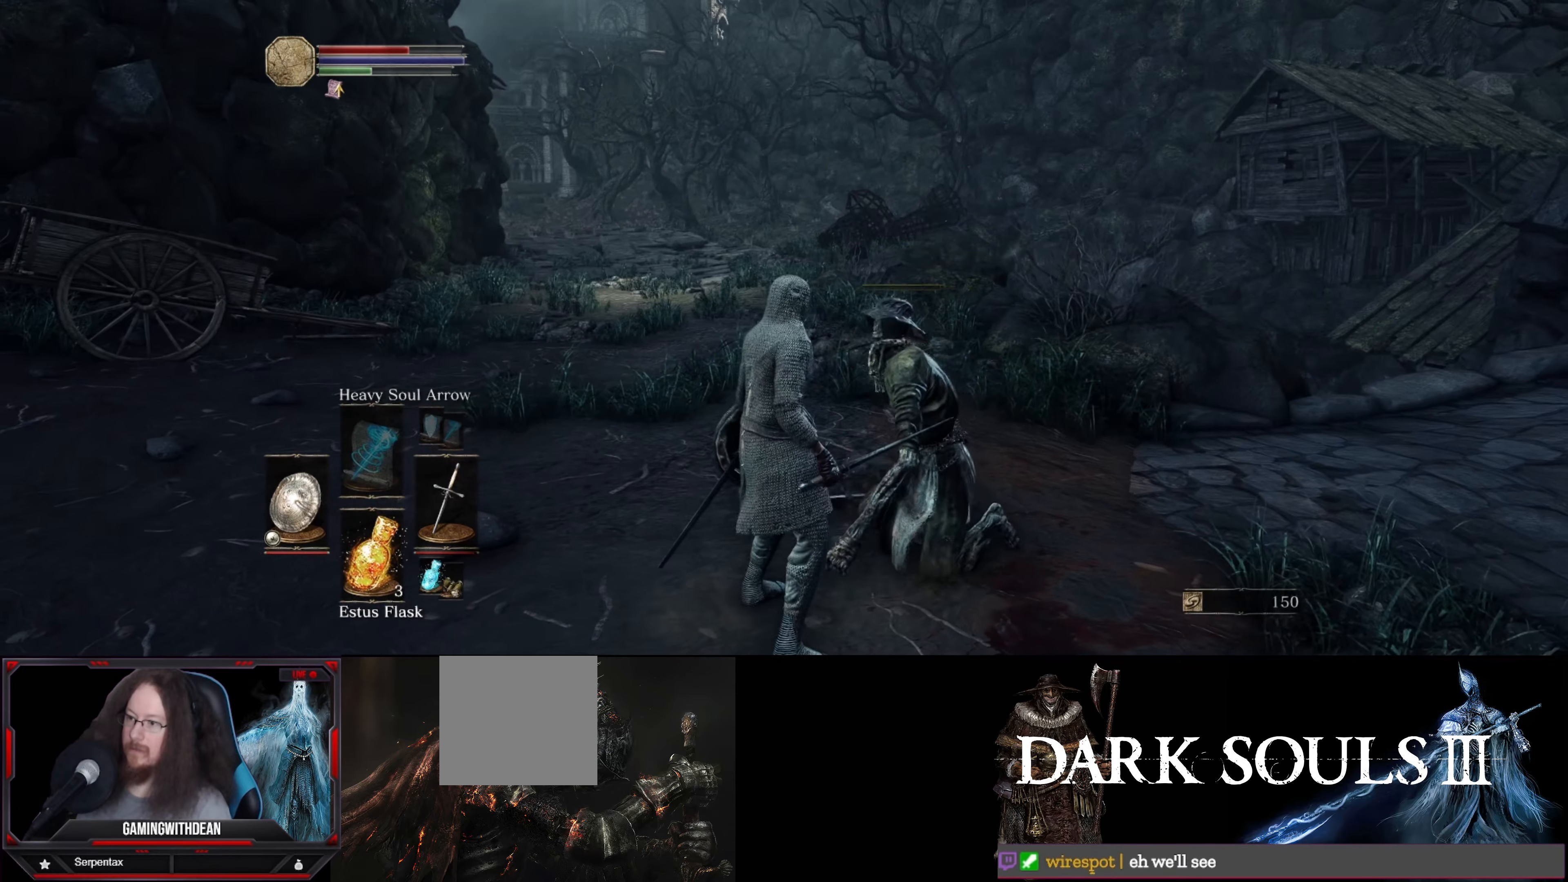
{"buttons": [], "left_stick": "center", "right_stick": "right", "events": [[200, "right_stick", "right"]]}
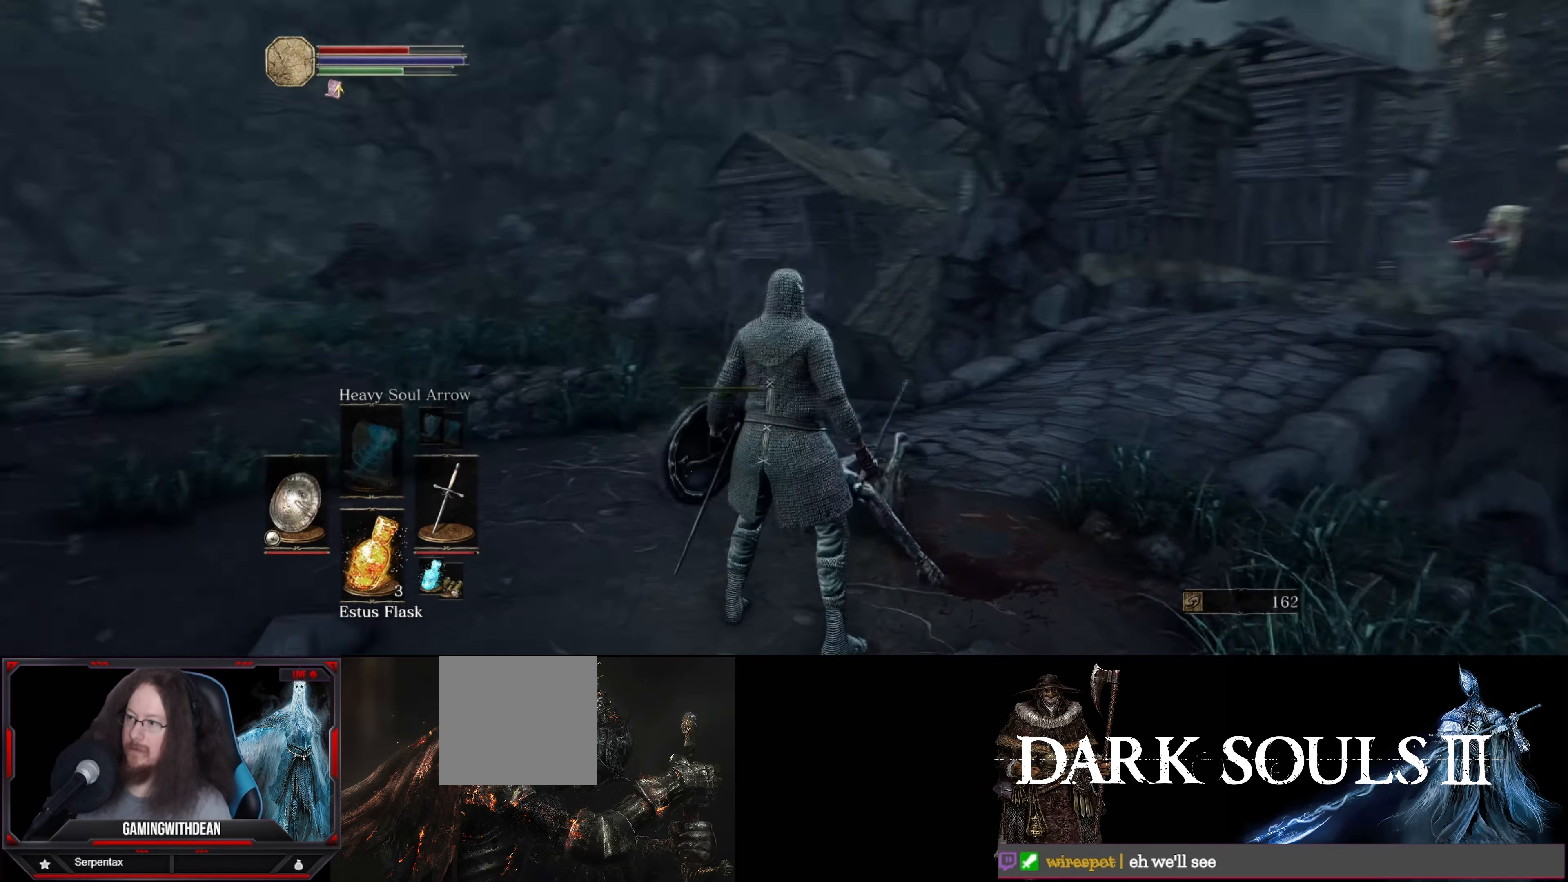
{"buttons": [], "left_stick": "center", "right_stick": "center", "events": [[216, "left_stick", "up"], [216, "right_stick", "center"], [466, "left_stick", "center"]]}
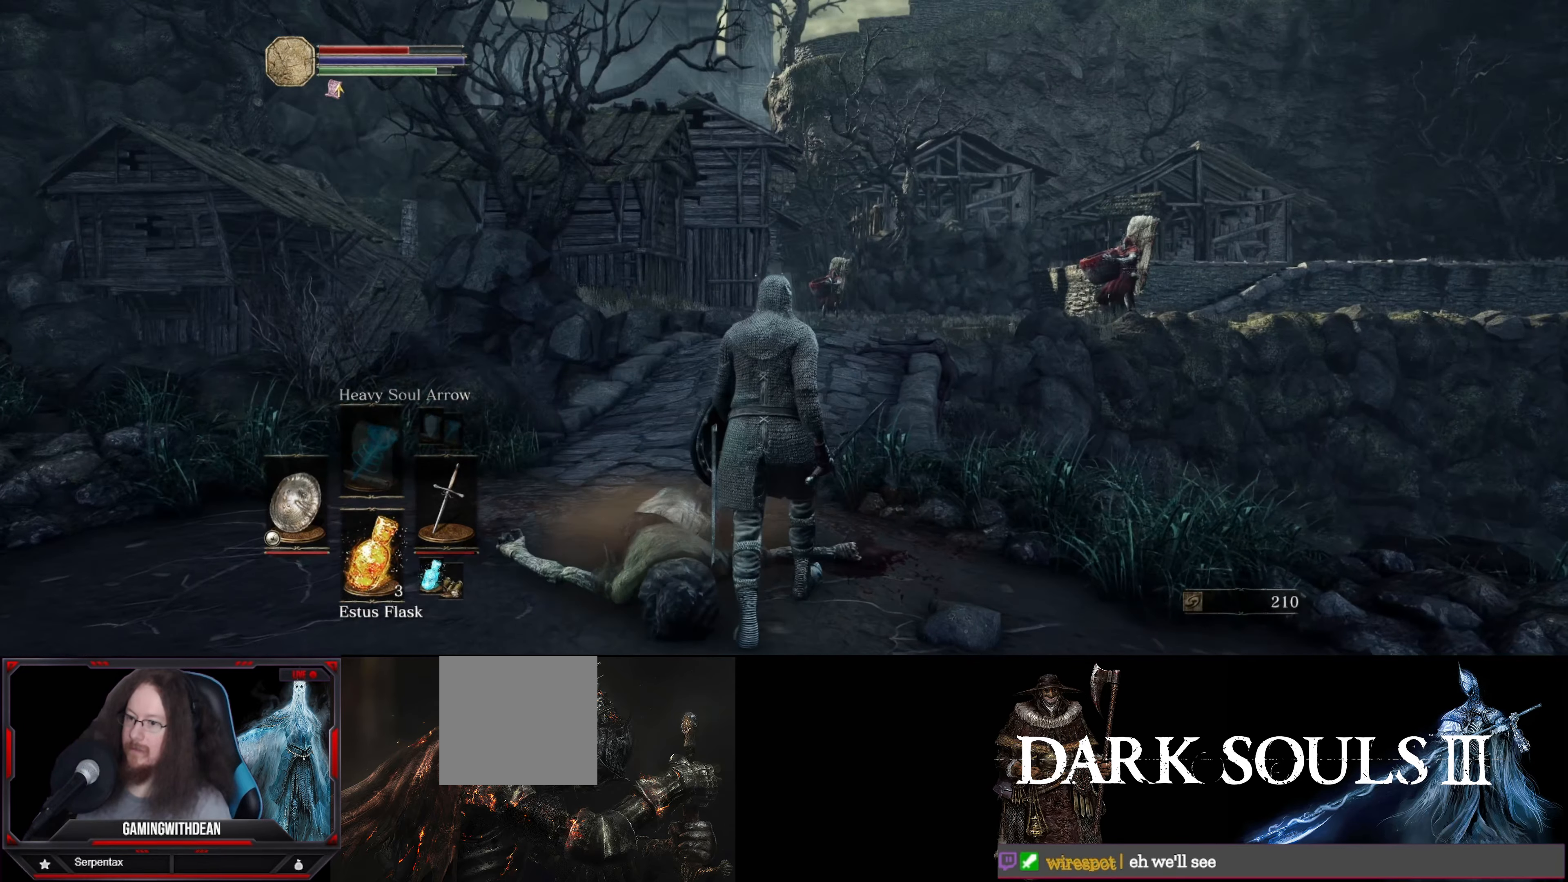
{"buttons": [], "left_stick": "center", "right_stick": "center", "events": [[333, "DPAD_RIGHT", "down"], [450, "DPAD_RIGHT", "up"]]}
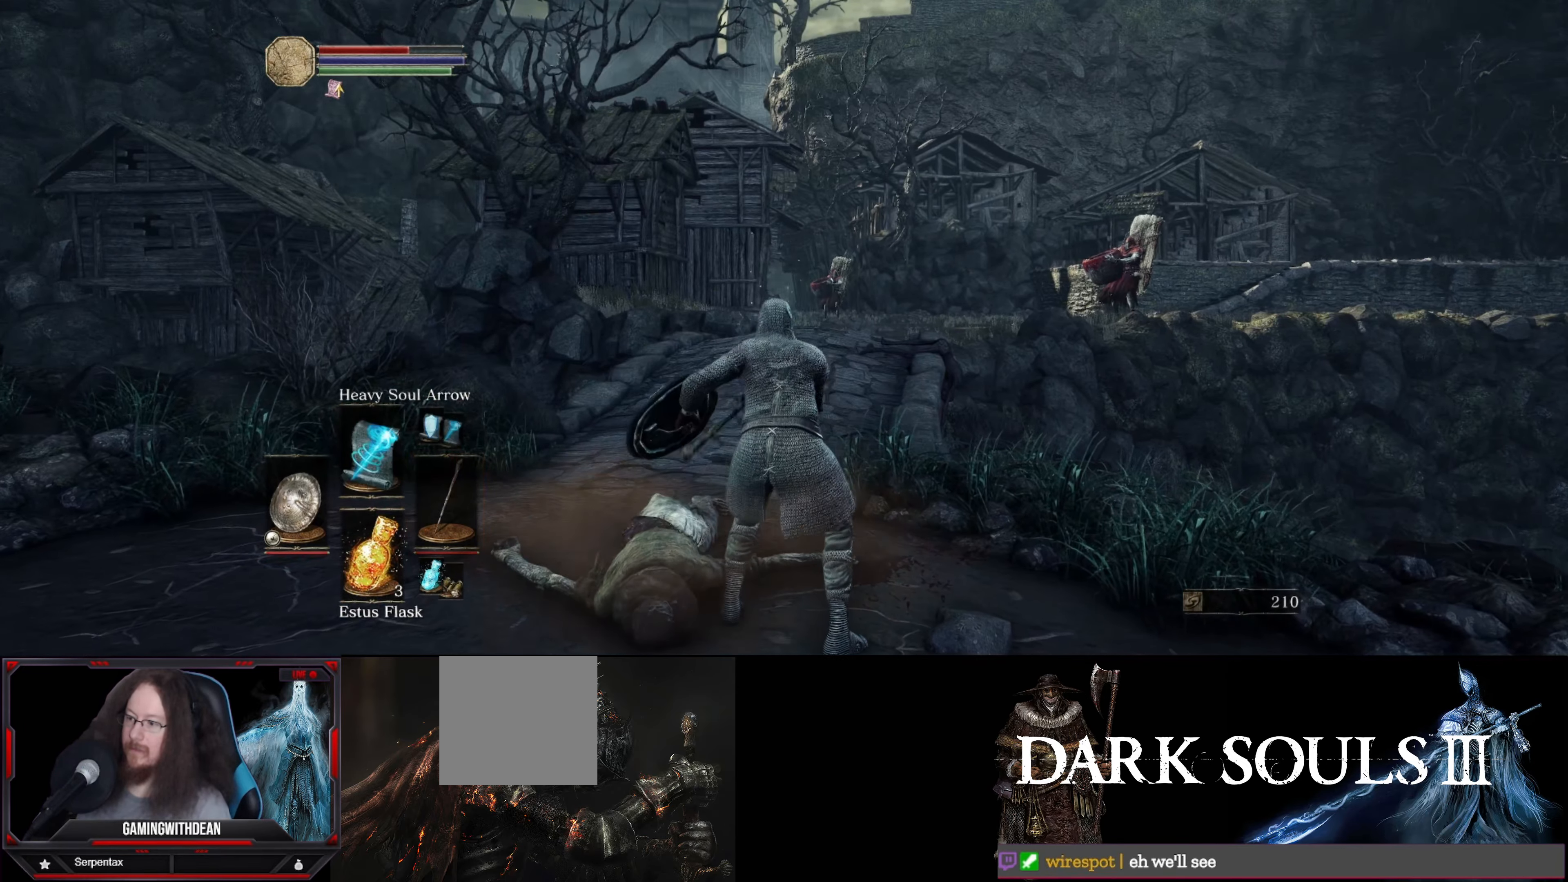
{"buttons": [], "left_stick": "up", "right_stick": "center", "events": [[300, "right_stick", "right"], [350, "right_stick", "down-right"], [466, "left_stick", "up"], [466, "right_stick", "center"]]}
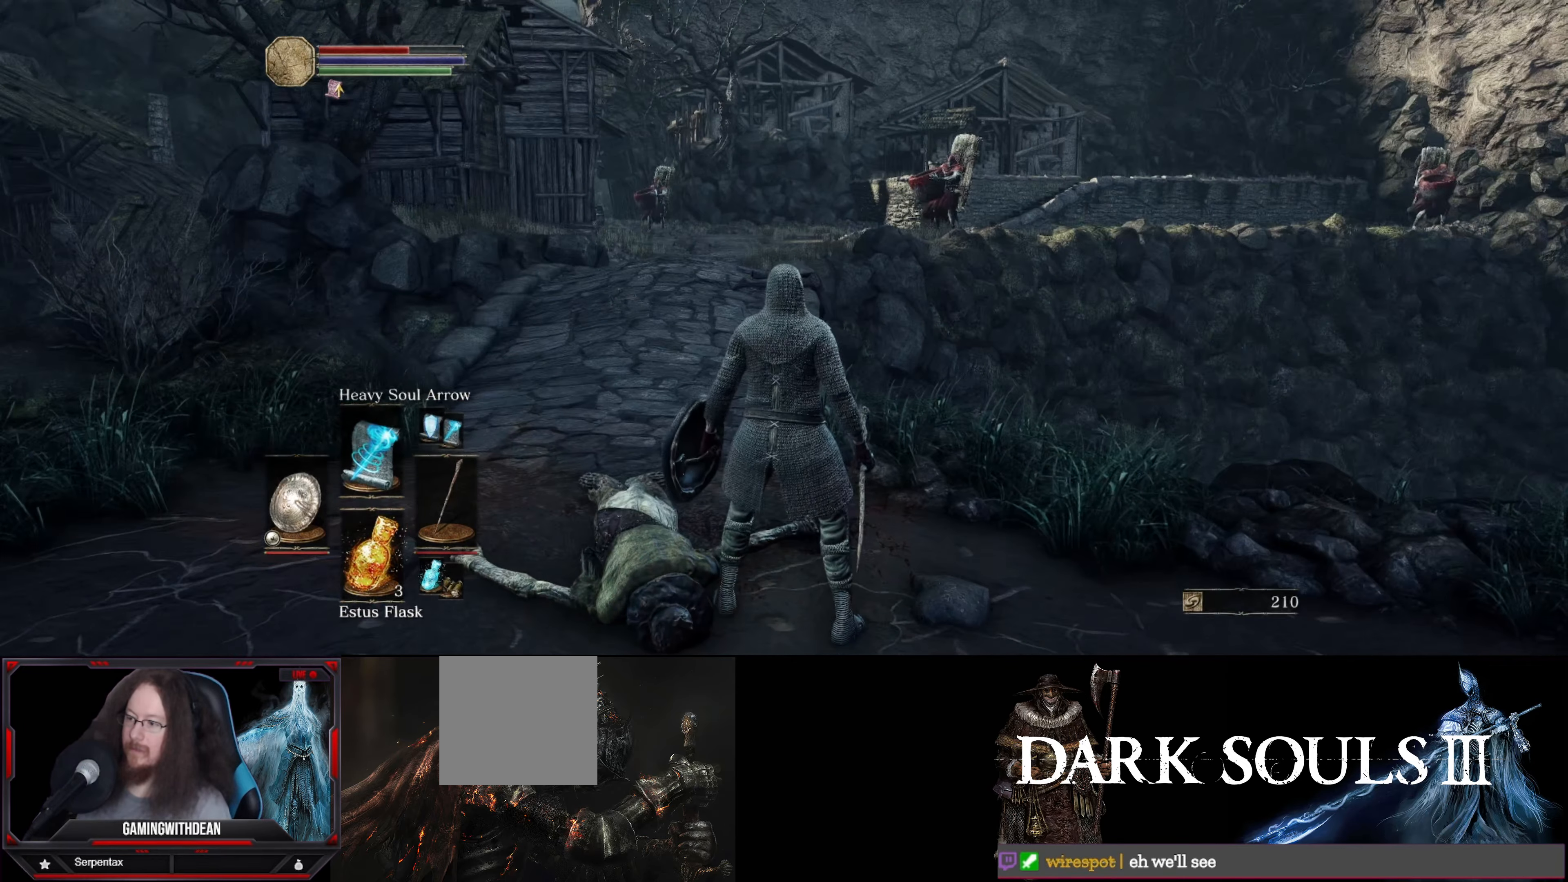
{"buttons": ["L1"], "left_stick": "up-left", "right_stick": "right", "events": [[66, "L1", "down"], [66, "left_stick", "center"], [316, "left_stick", "up-left"], [483, "right_stick", "right"]]}
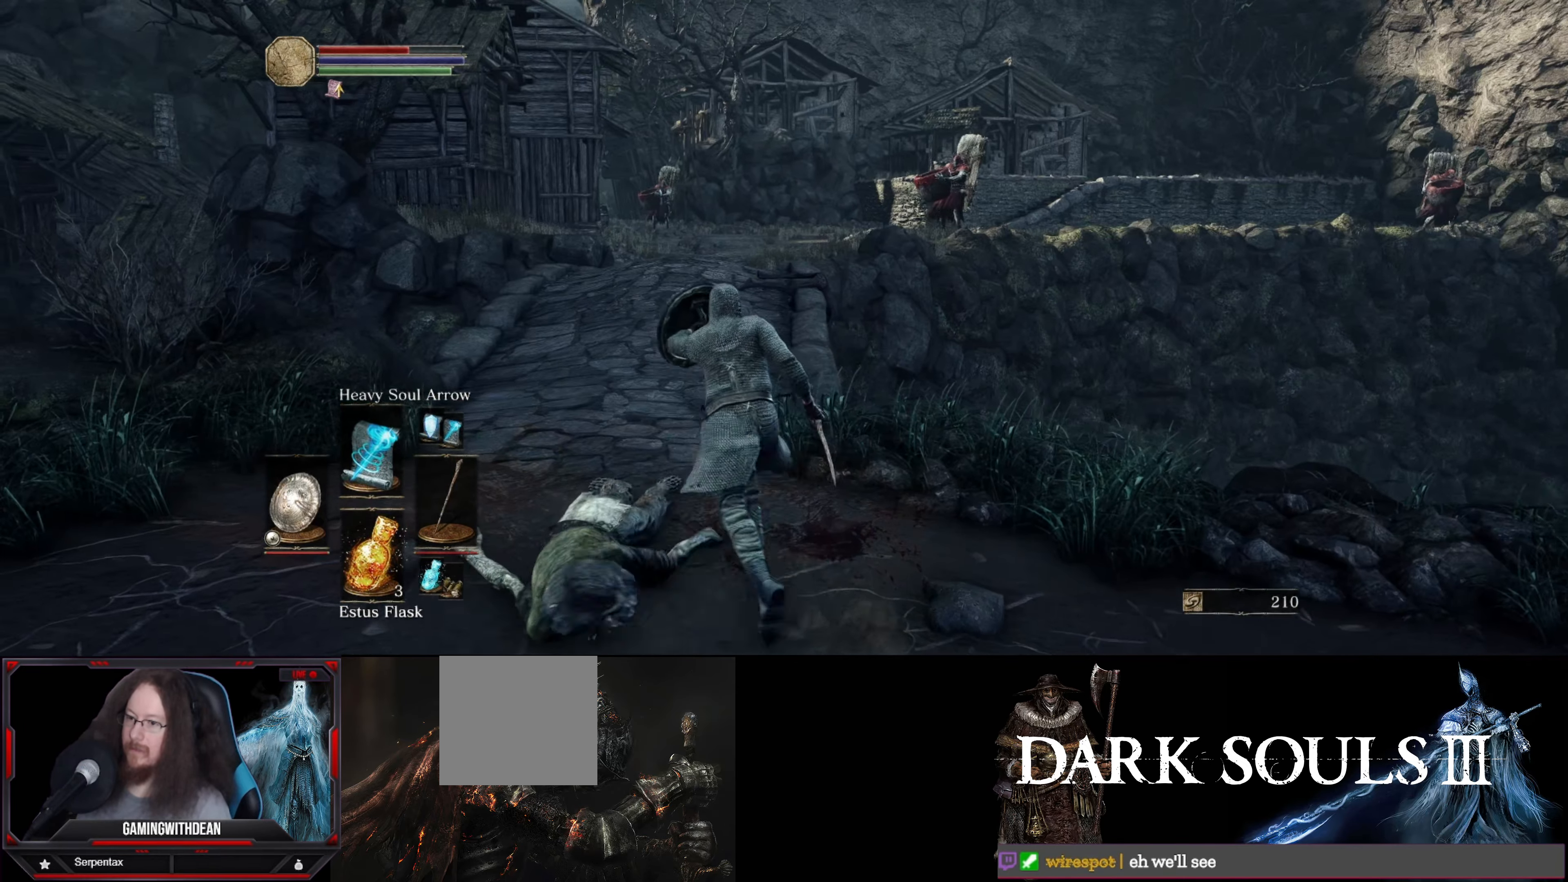
{"buttons": ["L1"], "left_stick": "up-left", "right_stick": "center", "events": [[50, "right_stick", "down-right"], [316, "right_stick", "center"]]}
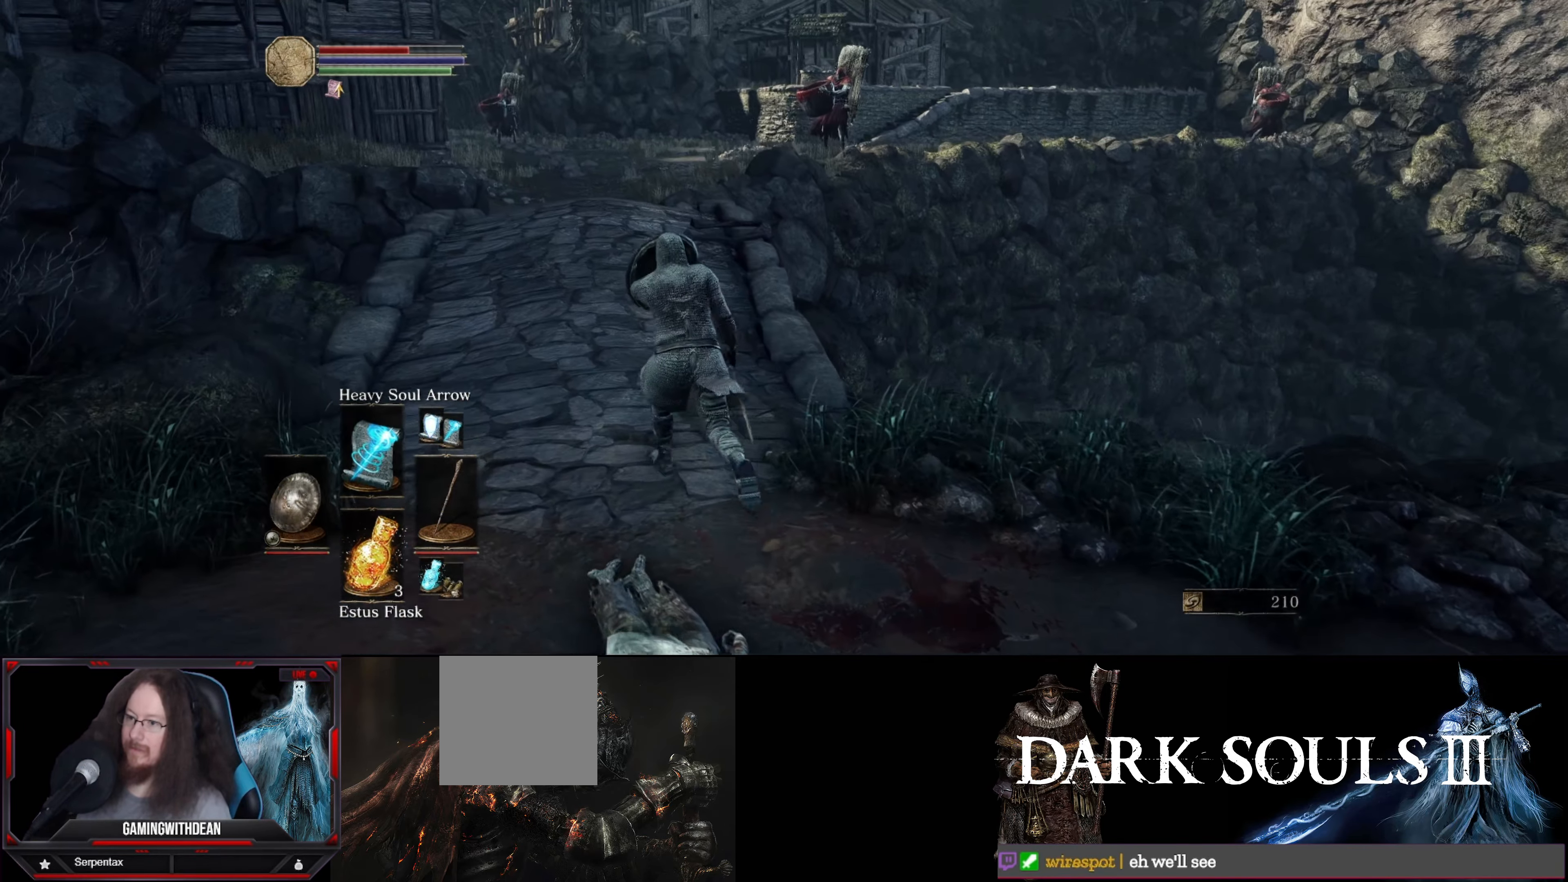
{"buttons": ["L1"], "left_stick": "up", "right_stick": "right", "events": [[433, "left_stick", "up"], [500, "right_stick", "right"]]}
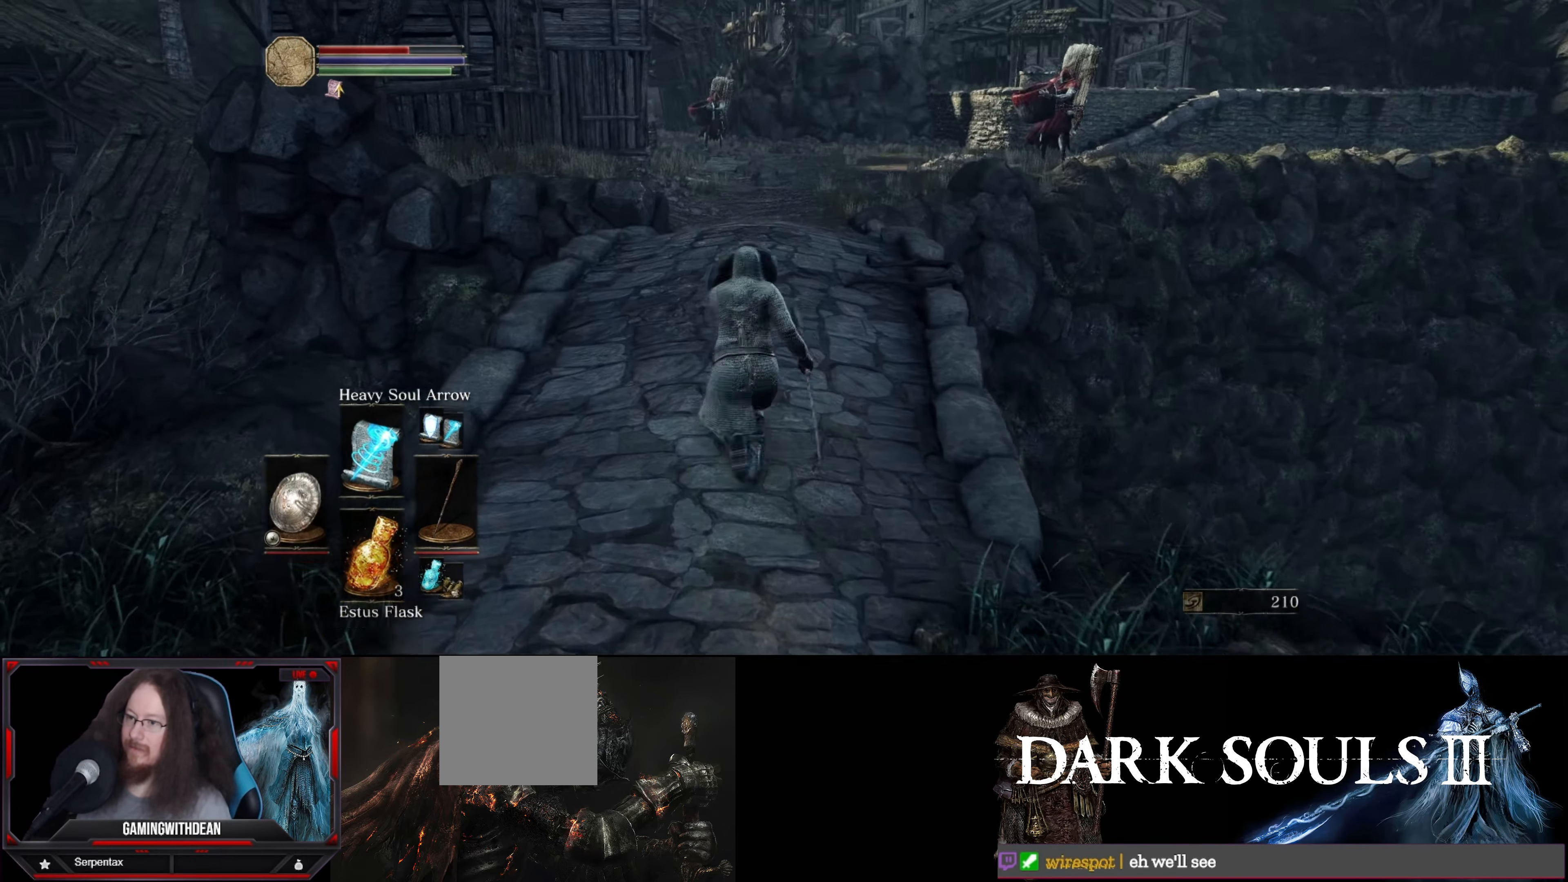
{"buttons": ["L1"], "left_stick": "up", "right_stick": "center", "events": [[166, "right_stick", "center"]]}
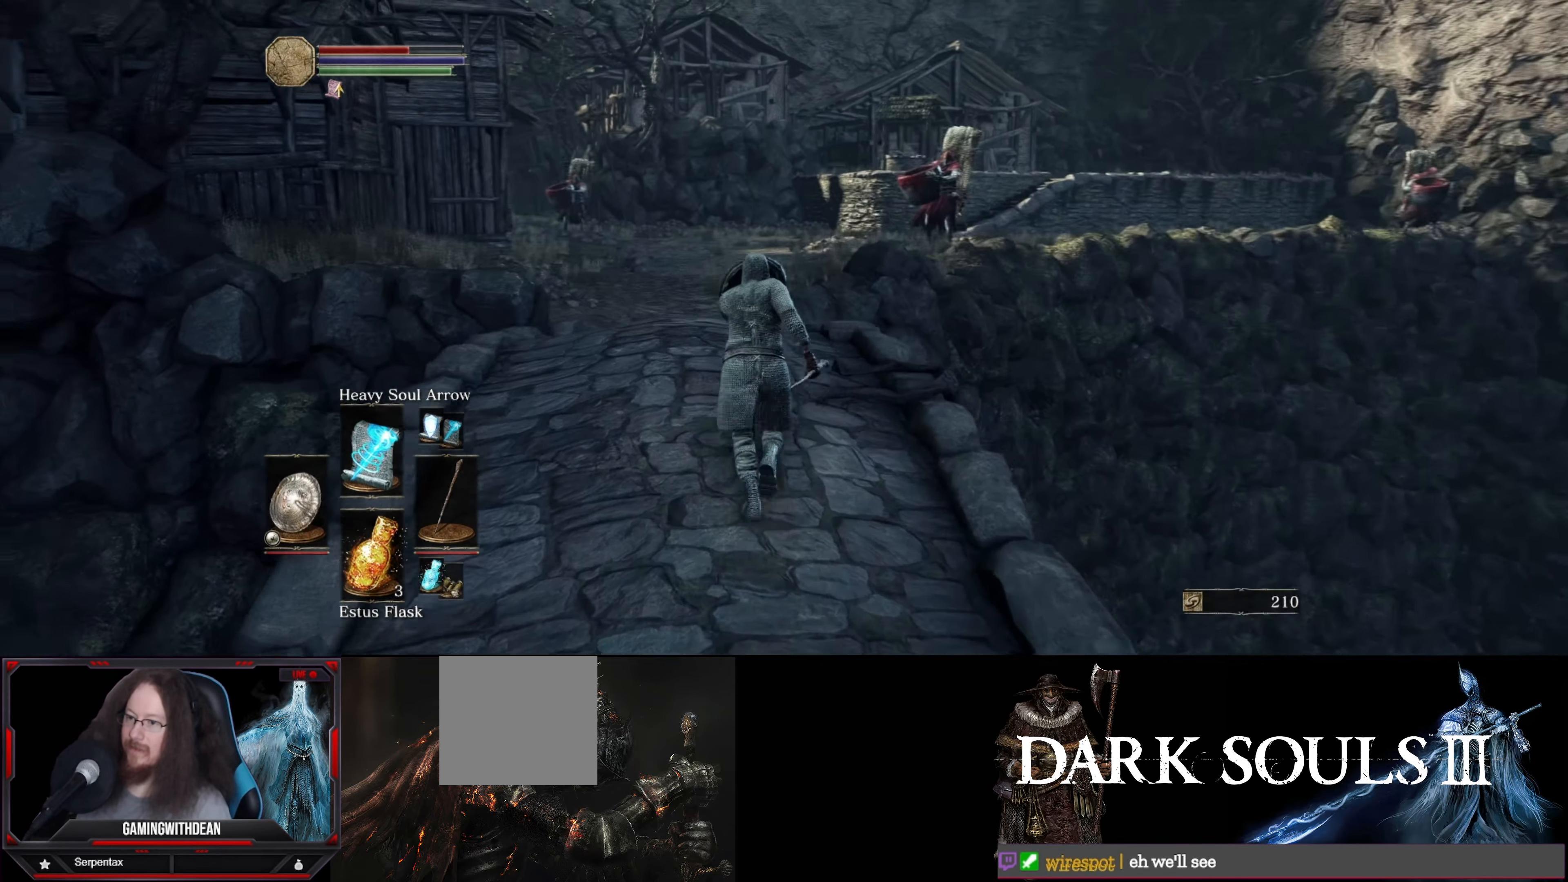
{"buttons": ["L1"], "left_stick": "up", "right_stick": "center", "events": [[133, "left_stick", "center"], [266, "left_stick", "up"], [316, "right_stick", "right"], [450, "right_stick", "center"]]}
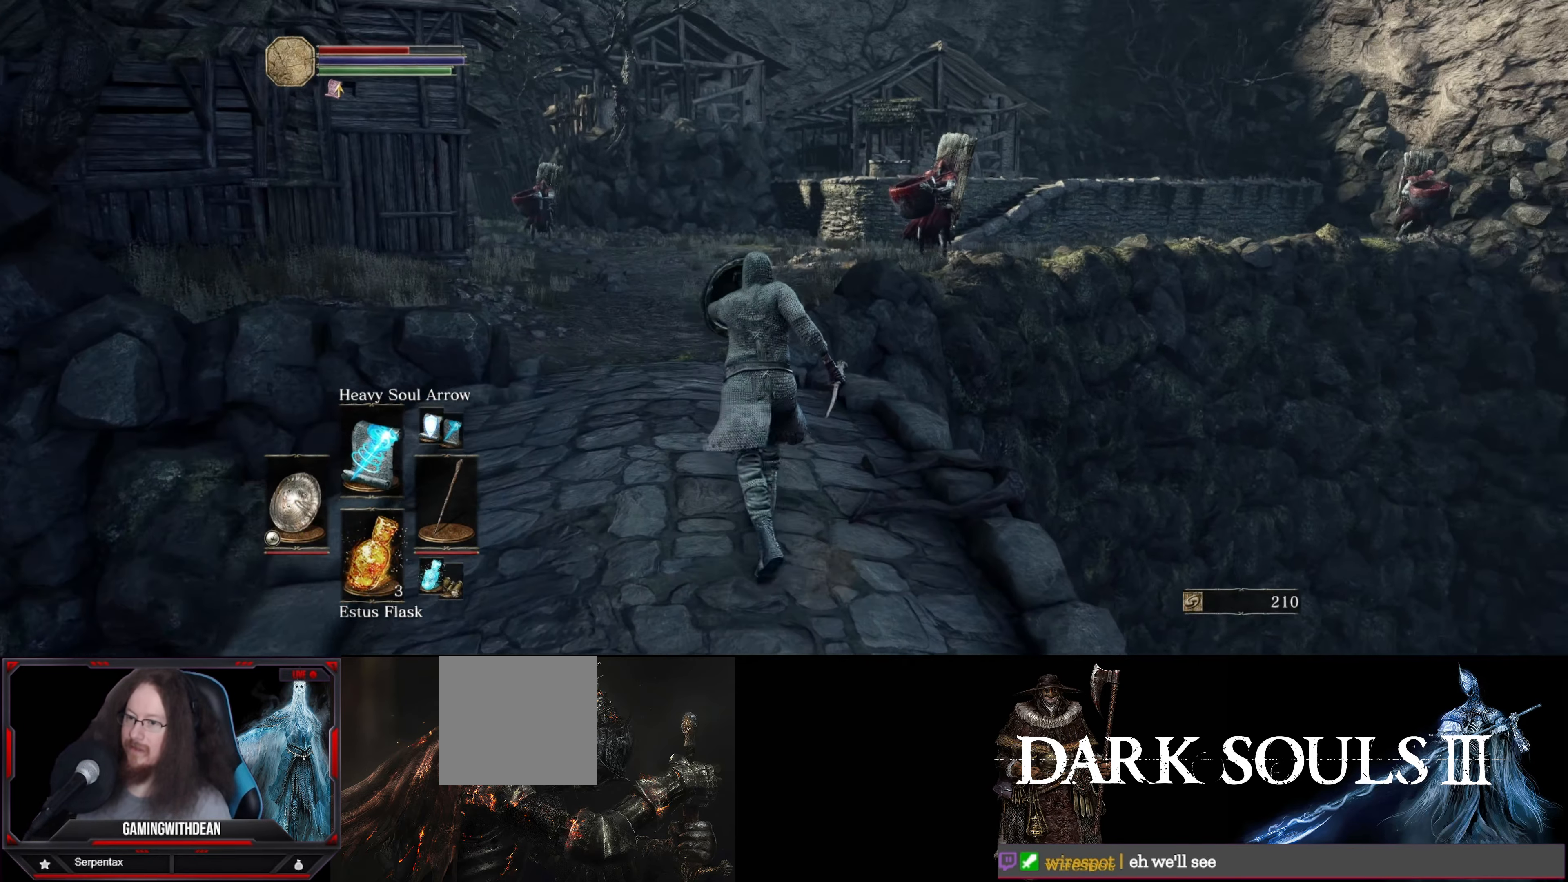
{"buttons": ["L1"], "left_stick": "up", "right_stick": "center", "events": []}
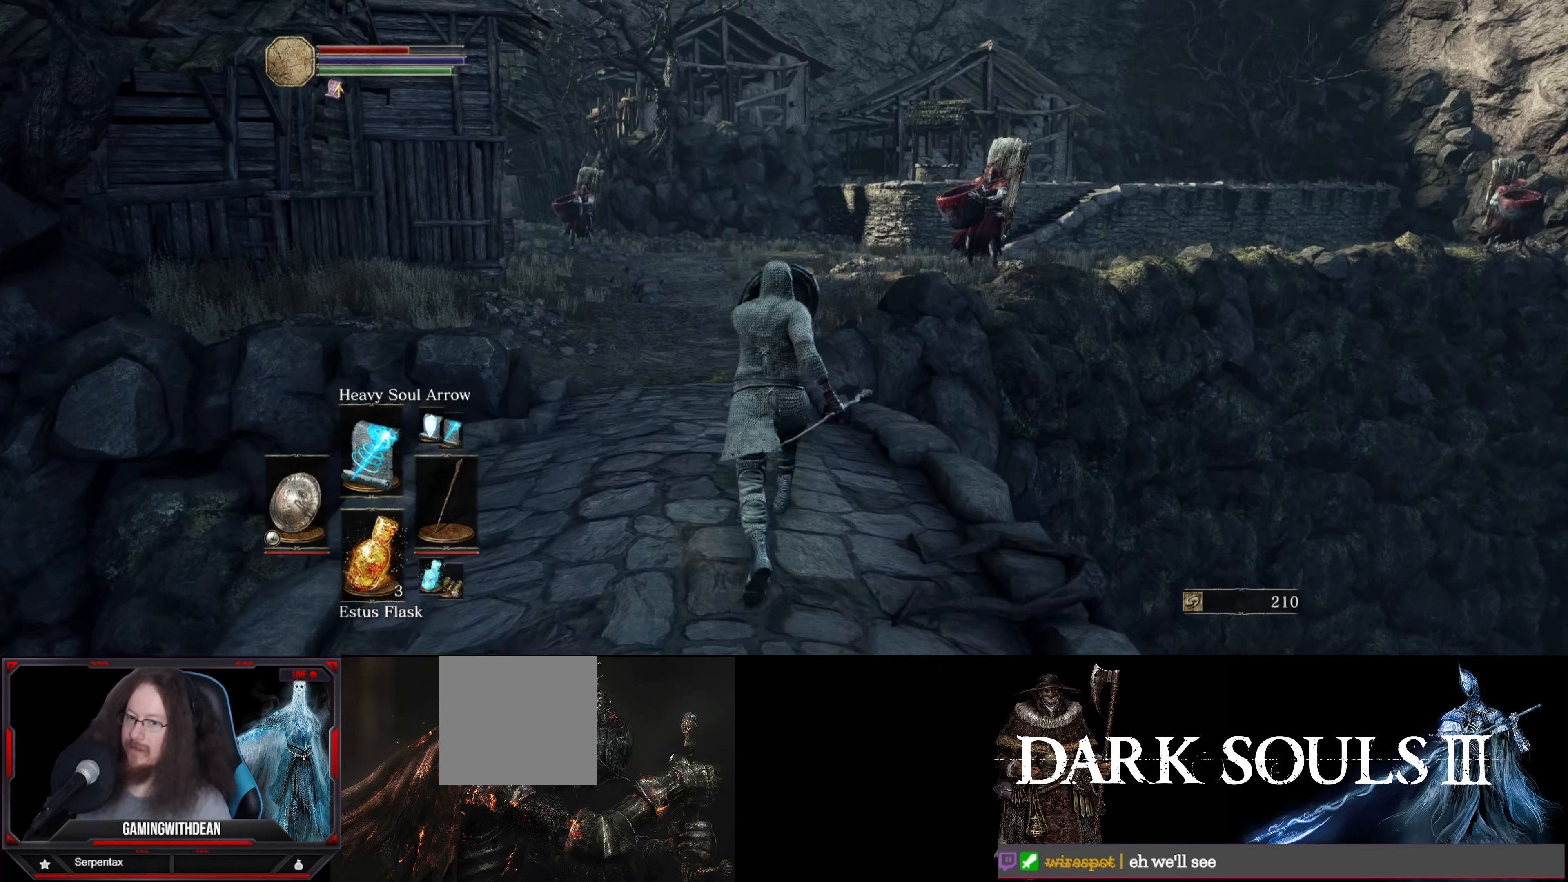
{"buttons": ["L1"], "left_stick": "center", "right_stick": "center", "events": [[117, "right_stick", "right"], [233, "left_stick", "center"], [233, "right_stick", "center"]]}
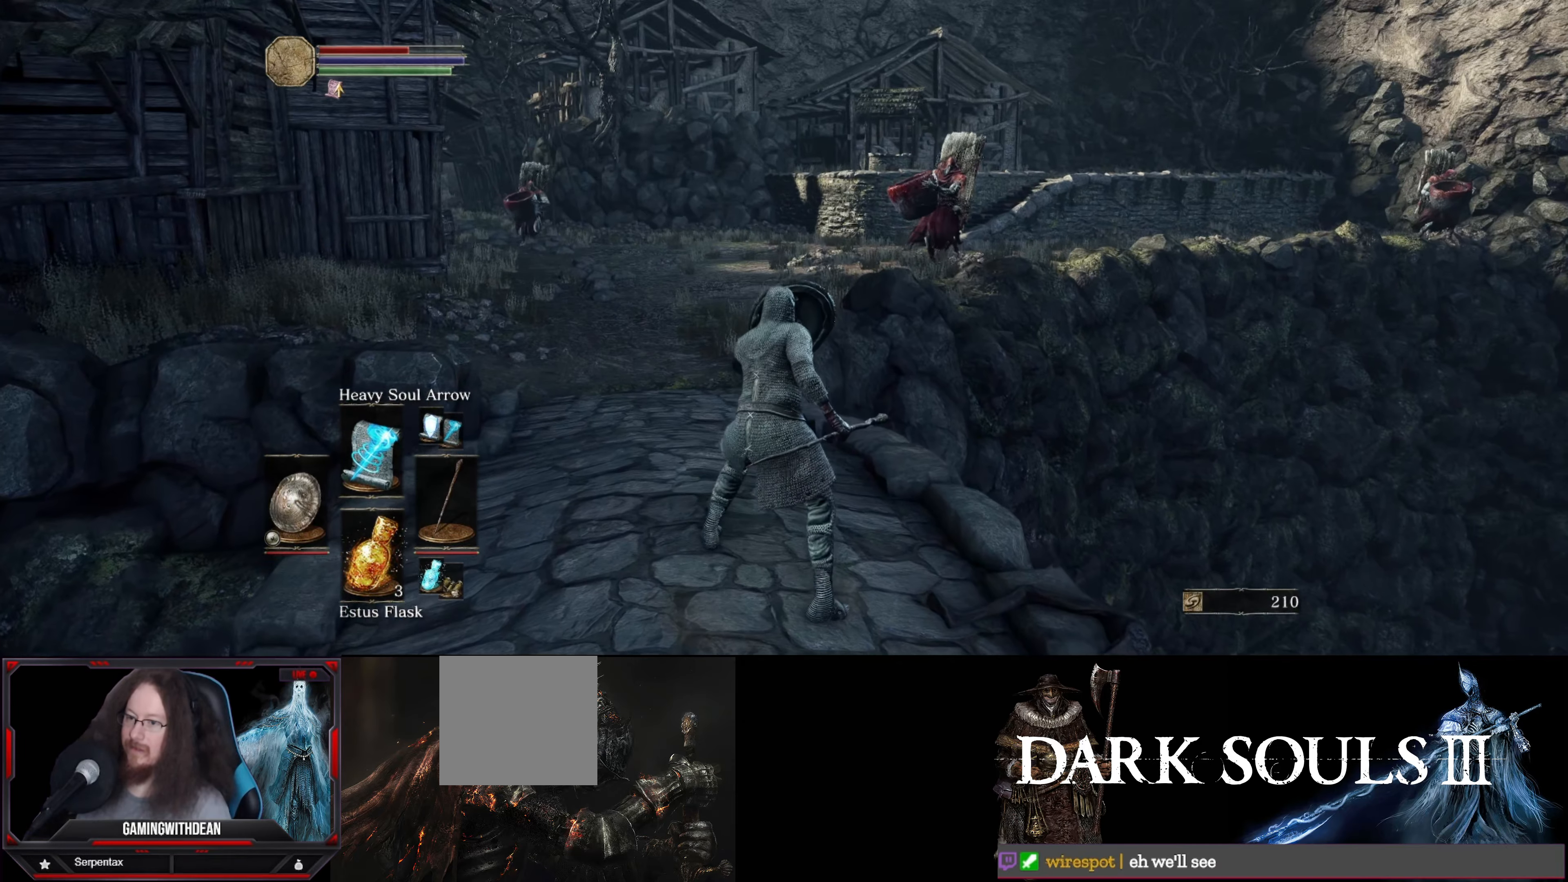
{"buttons": ["L1"], "left_stick": "down", "right_stick": "center", "events": [[467, "left_stick", "down"]]}
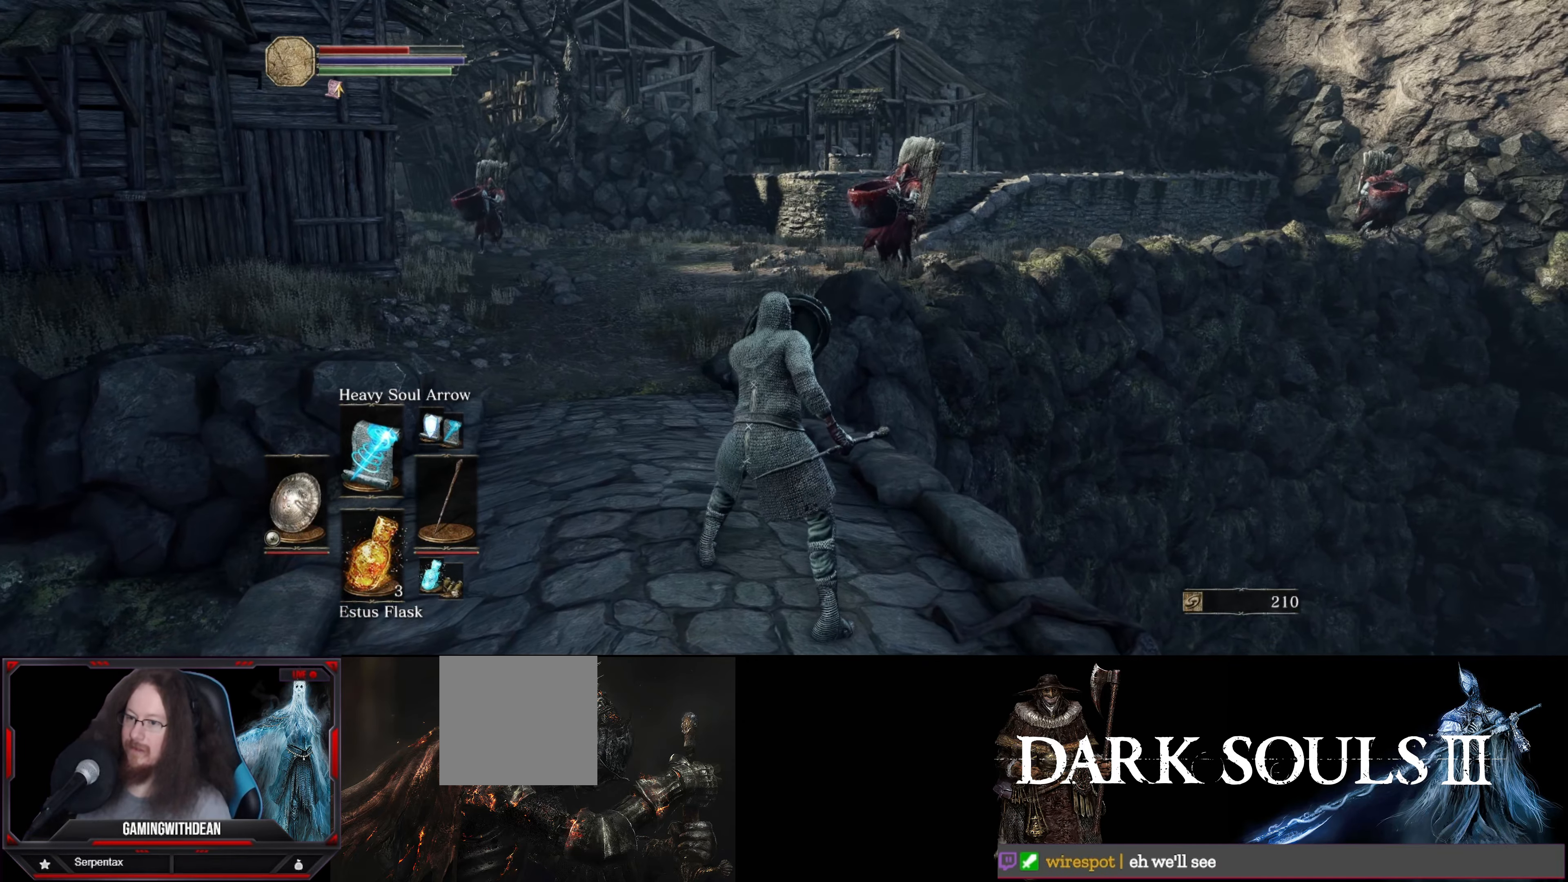
{"buttons": ["L1"], "left_stick": "up", "right_stick": "center", "events": [[33, "left_stick", "down-right"], [233, "left_stick", "center"], [433, "left_stick", "up"]]}
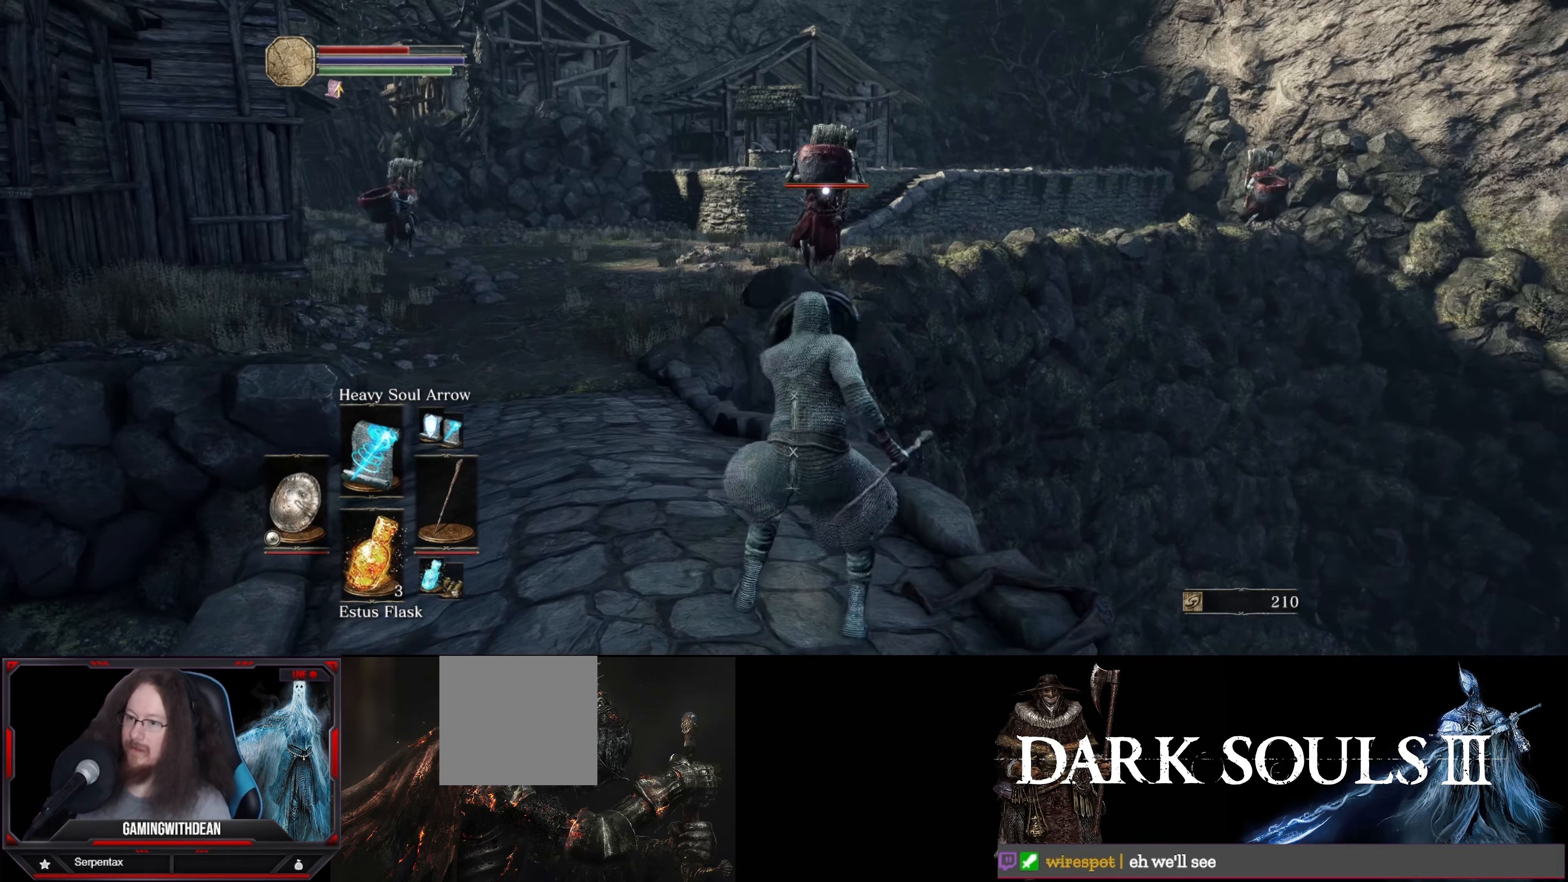
{"buttons": ["L1"], "left_stick": "down", "right_stick": "center", "events": [[50, "left_stick", "center"], [167, "left_stick", "down"]]}
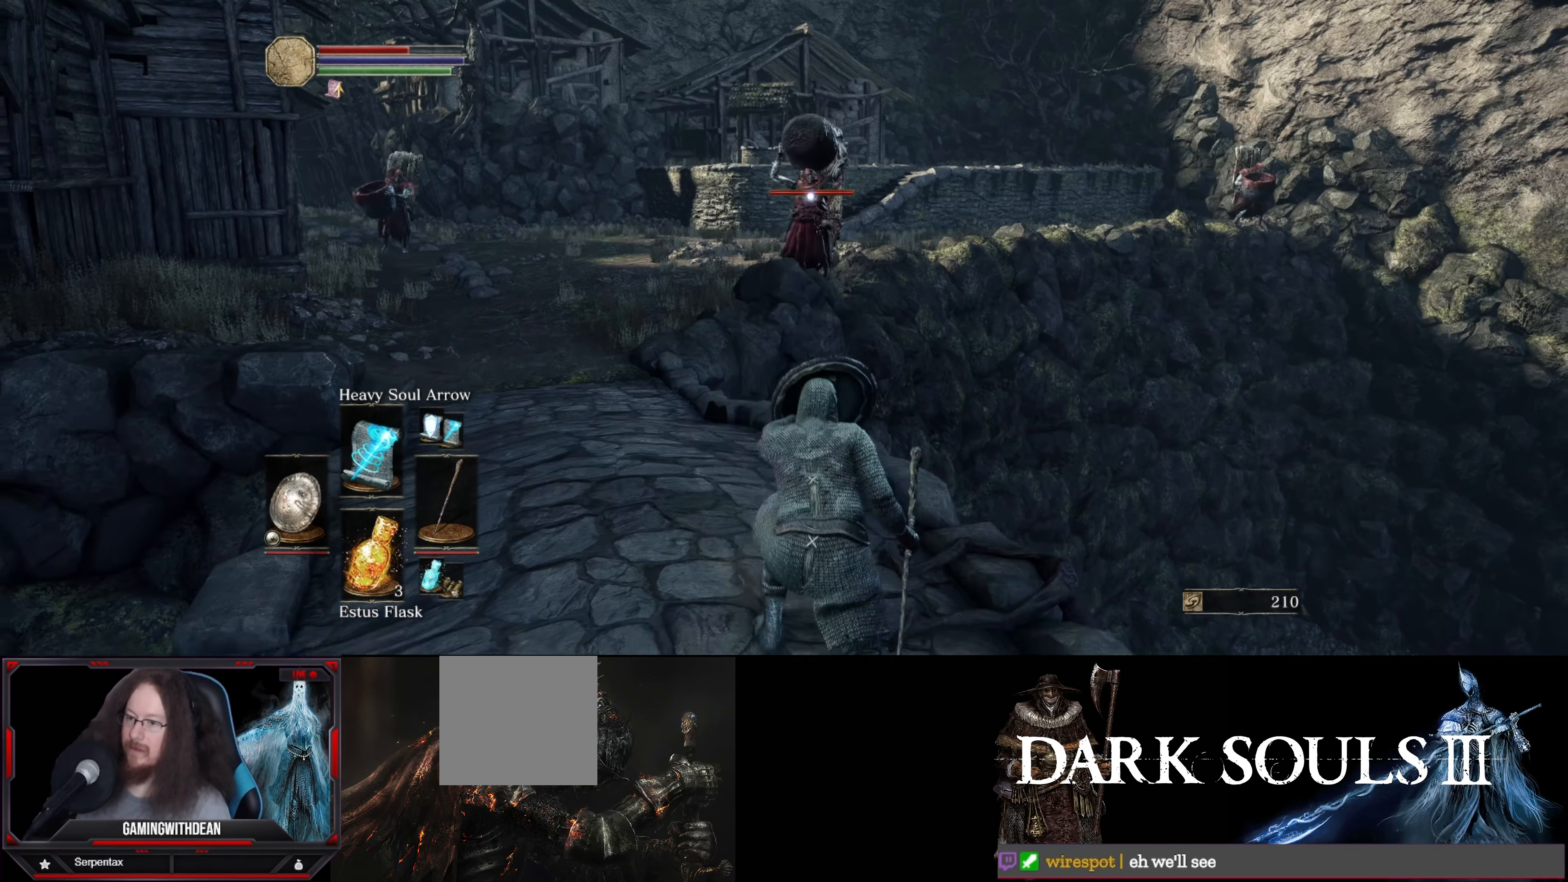
{"buttons": ["B", "L1"], "left_stick": "down", "right_stick": "center", "events": [[483, "B", "down"]]}
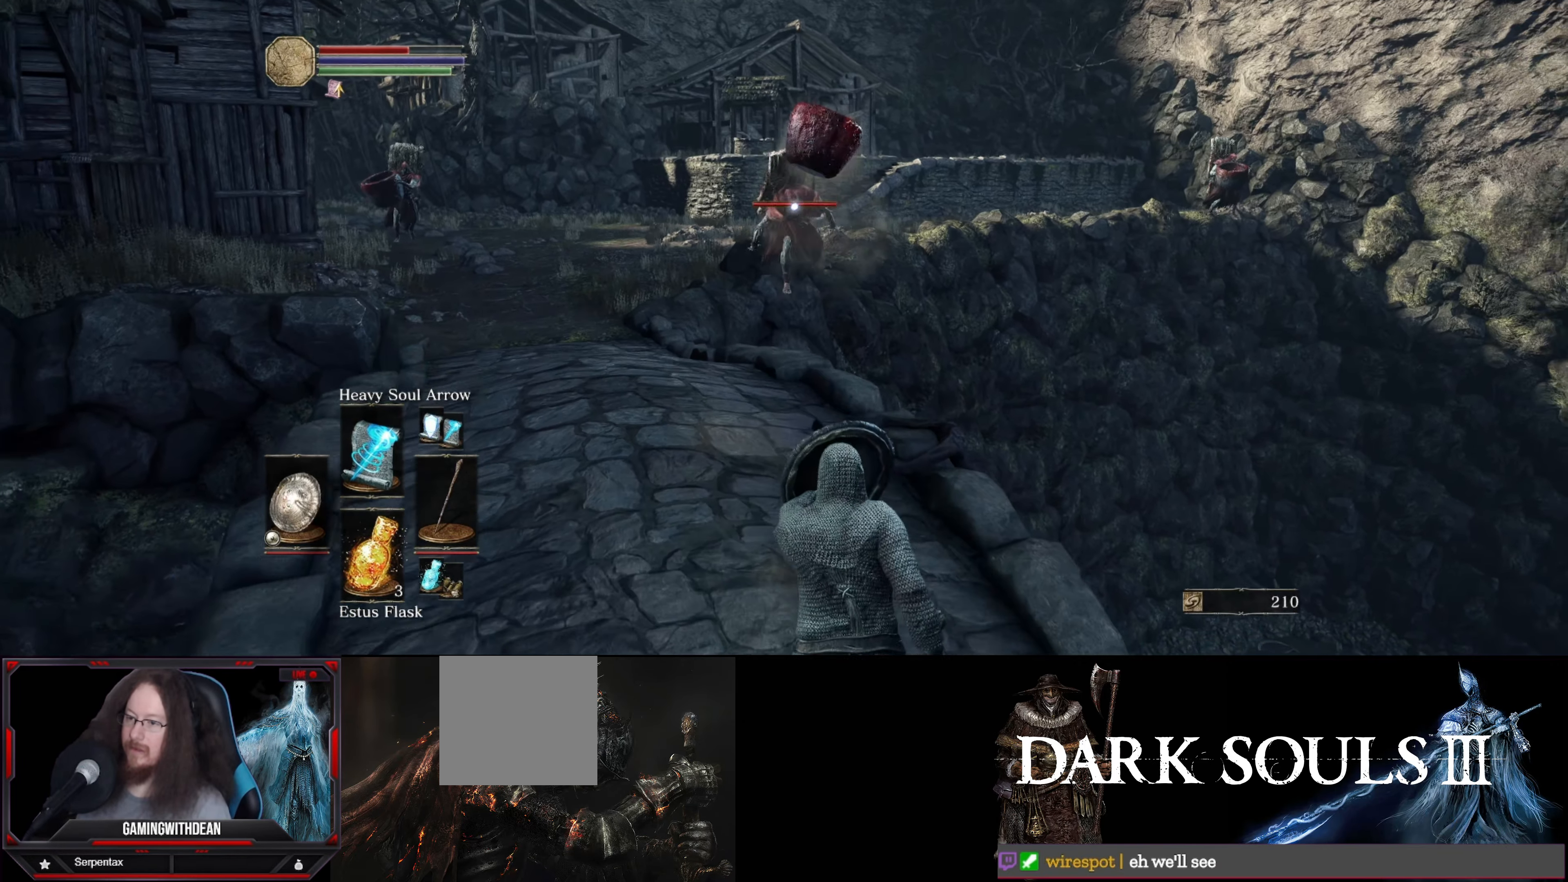
{"buttons": ["L1"], "left_stick": "down", "right_stick": "center", "events": [[67, "B", "up"]]}
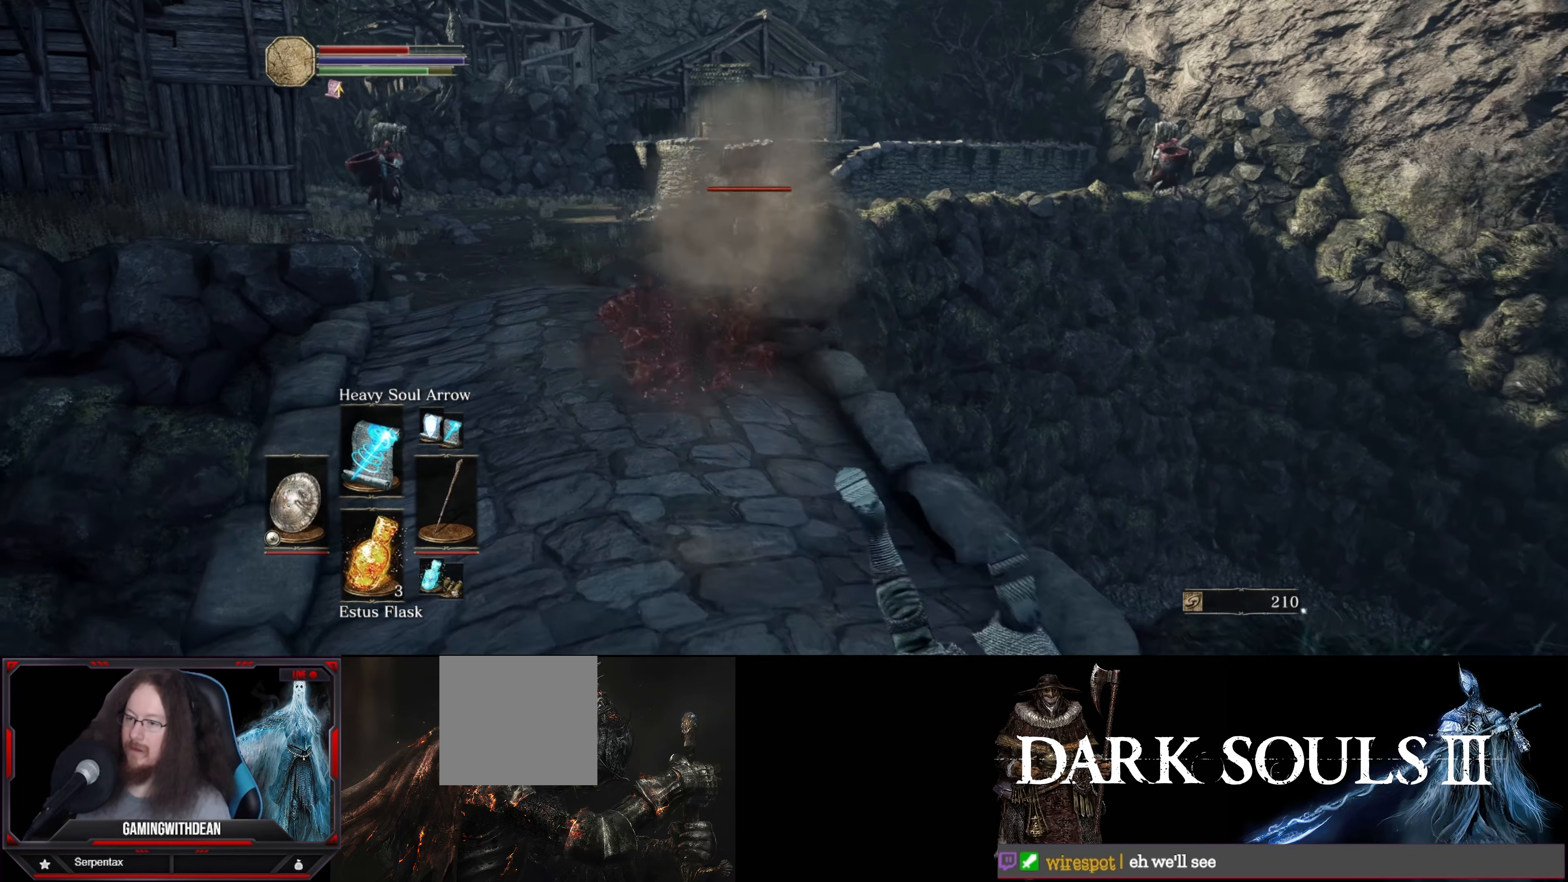
{"buttons": ["L1"], "left_stick": "center", "right_stick": "center", "events": [[450, "left_stick", "center"]]}
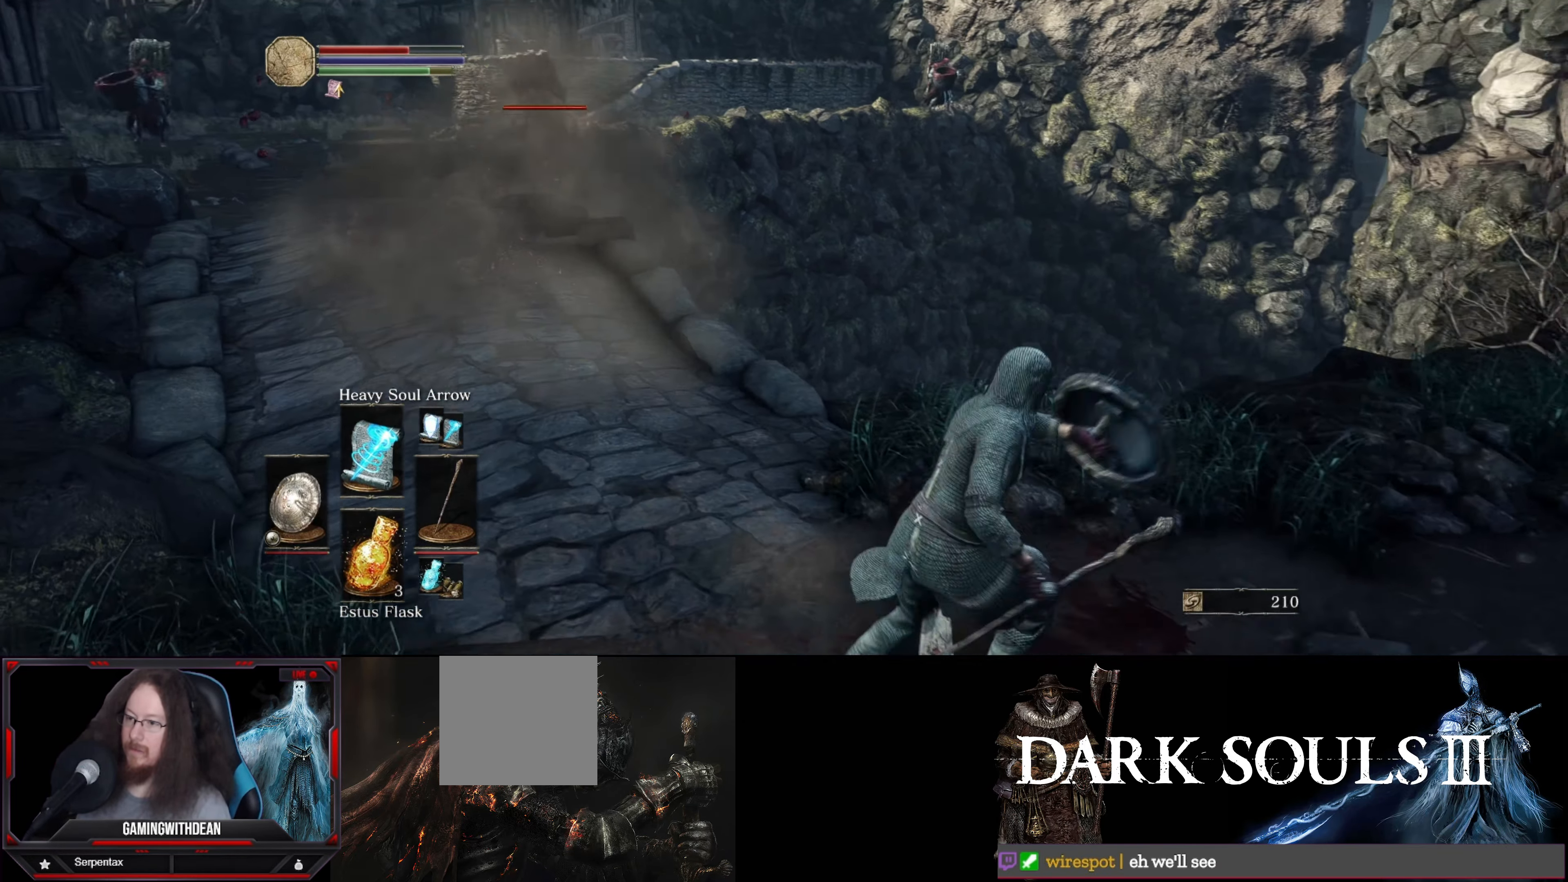
{"buttons": ["L1"], "left_stick": "up-left", "right_stick": "center", "events": [[17, "left_stick", "up-left"], [200, "right_stick", "left"], [400, "right_stick", "center"]]}
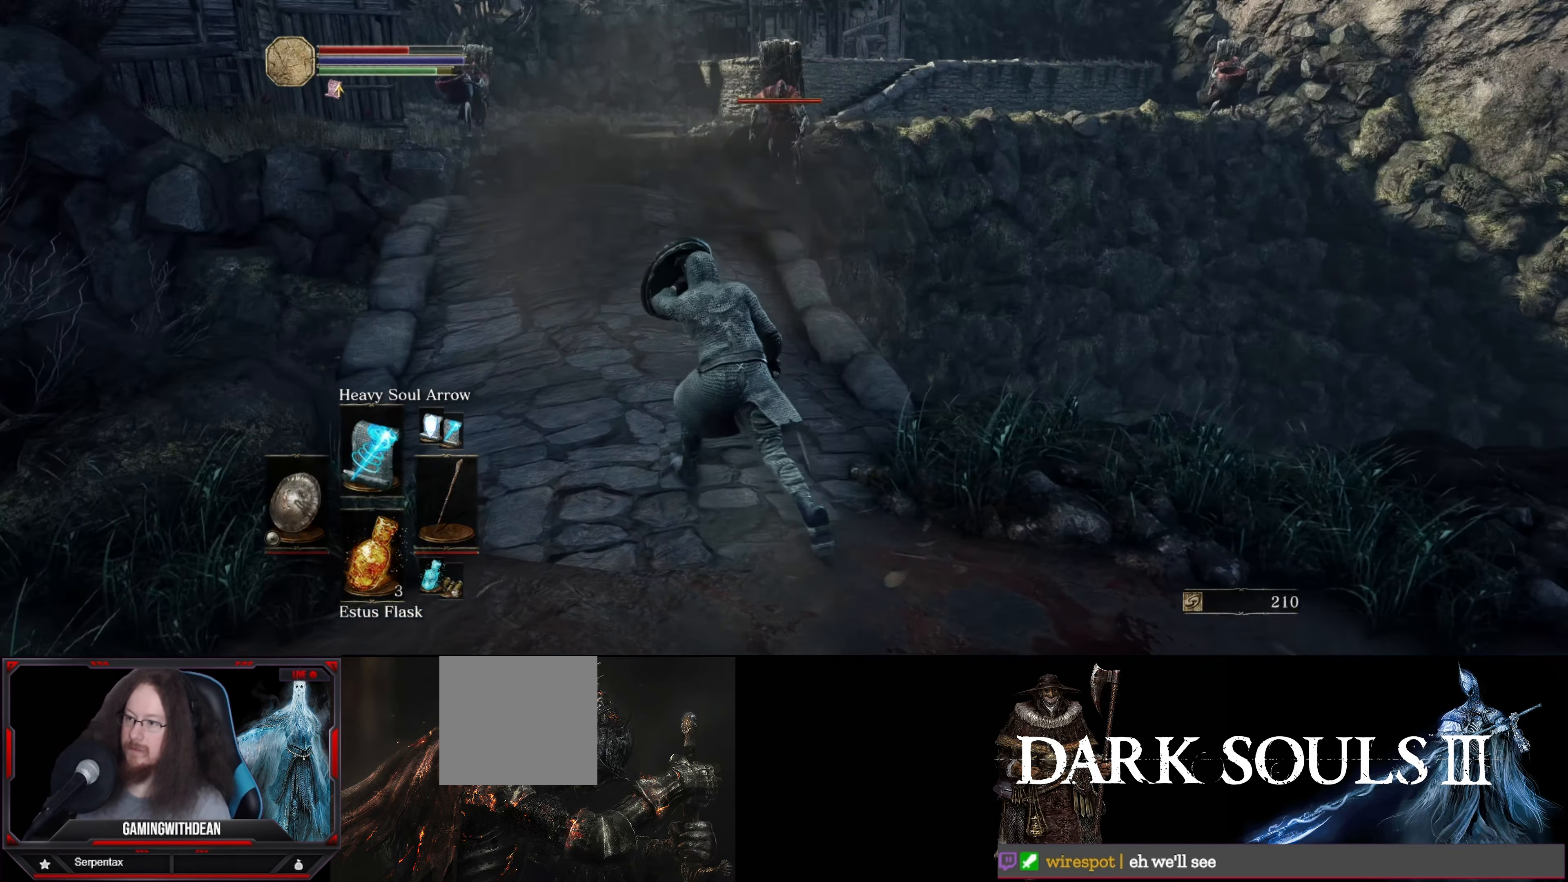
{"buttons": ["L1"], "left_stick": "up", "right_stick": "center", "events": [[333, "left_stick", "up"]]}
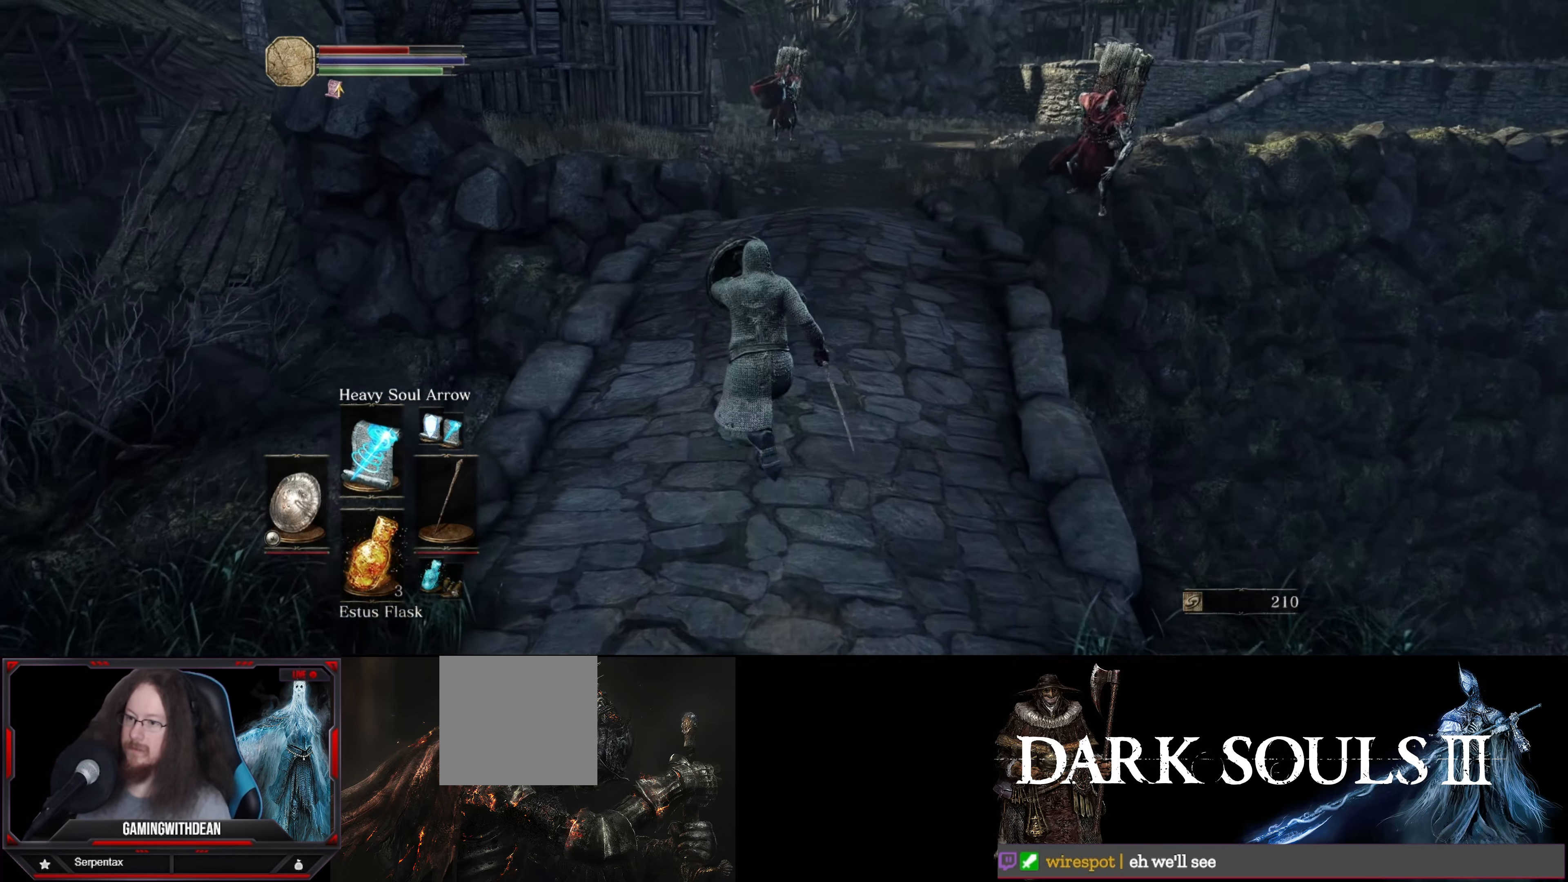
{"buttons": ["L1", "R1"], "left_stick": "up", "right_stick": "center", "events": [[33, "left_stick", "up-right"], [217, "left_stick", "up"], [434, "R1", "down"]]}
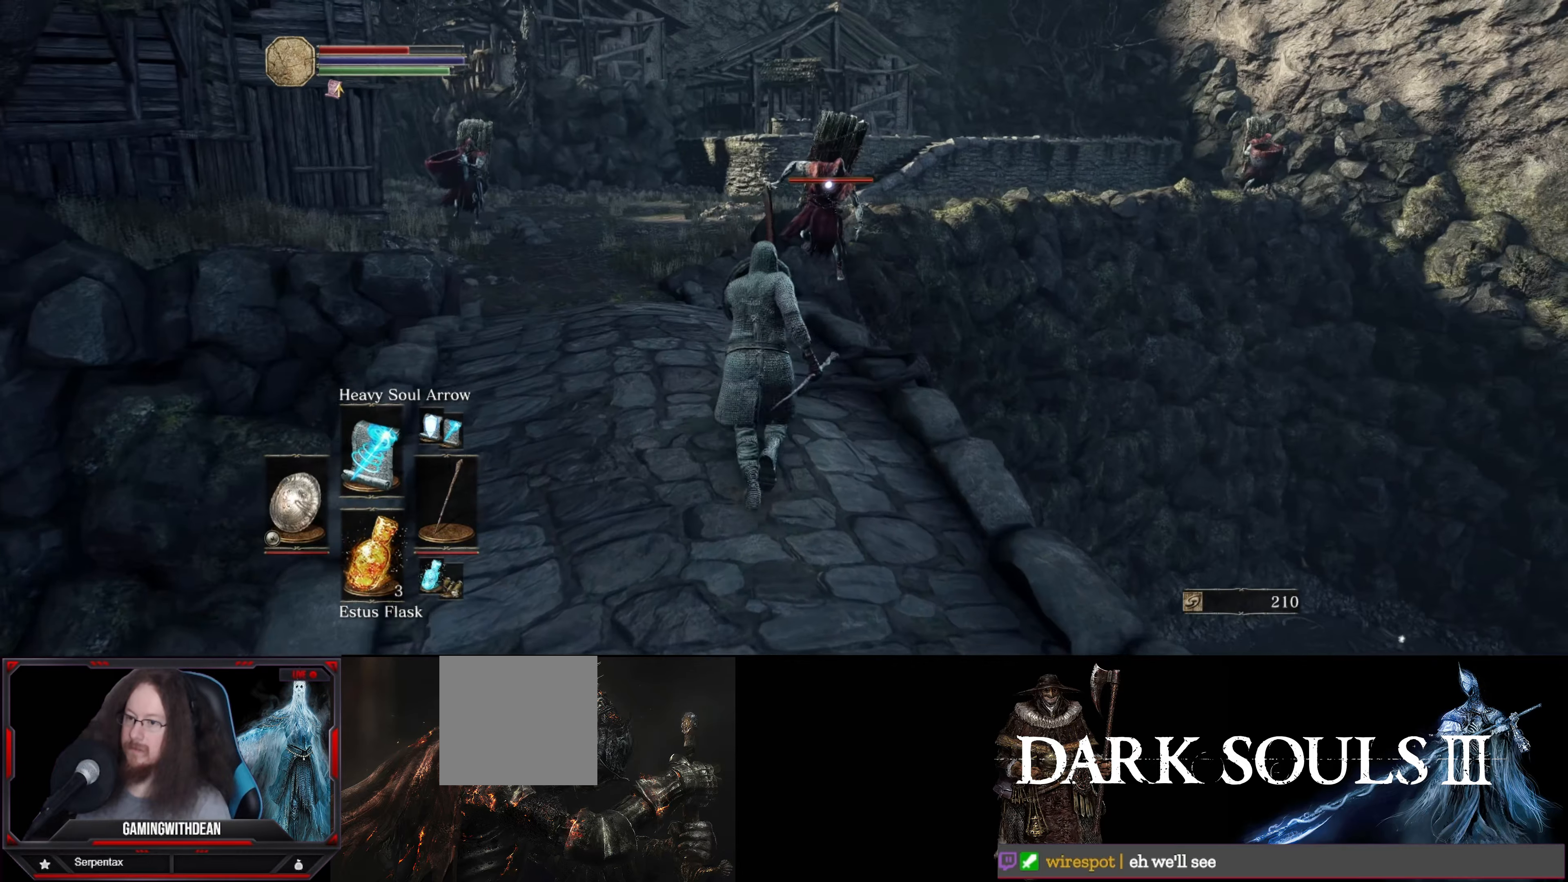
{"buttons": ["L1"], "left_stick": "down-right", "right_stick": "center", "events": [[50, "R1", "up"], [100, "left_stick", "center"], [350, "left_stick", "down-right"]]}
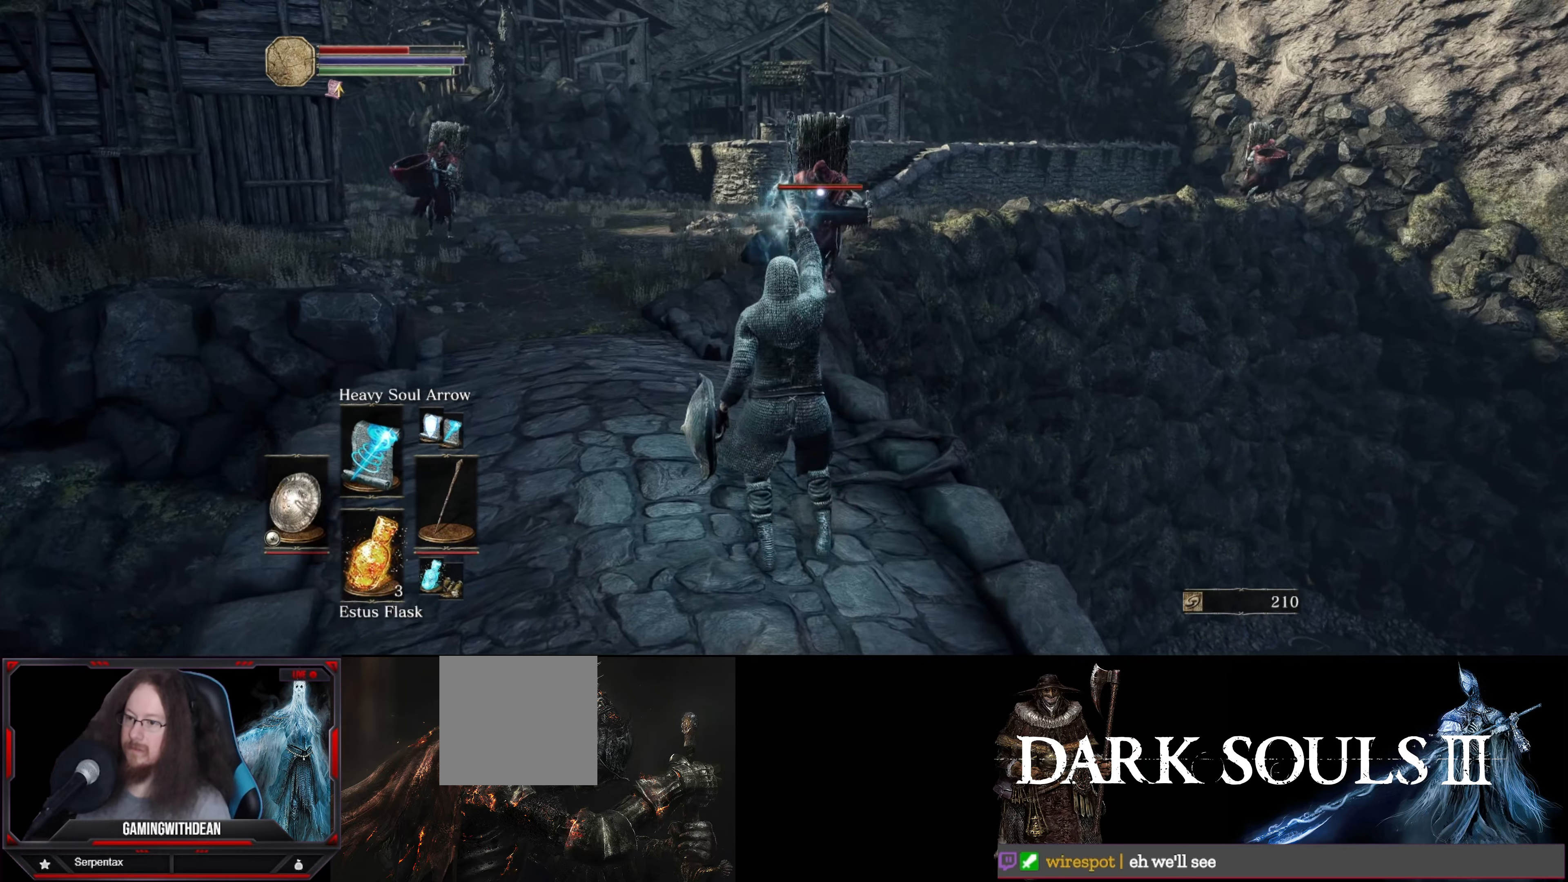
{"buttons": ["L1"], "left_stick": "down-right", "right_stick": "center", "events": []}
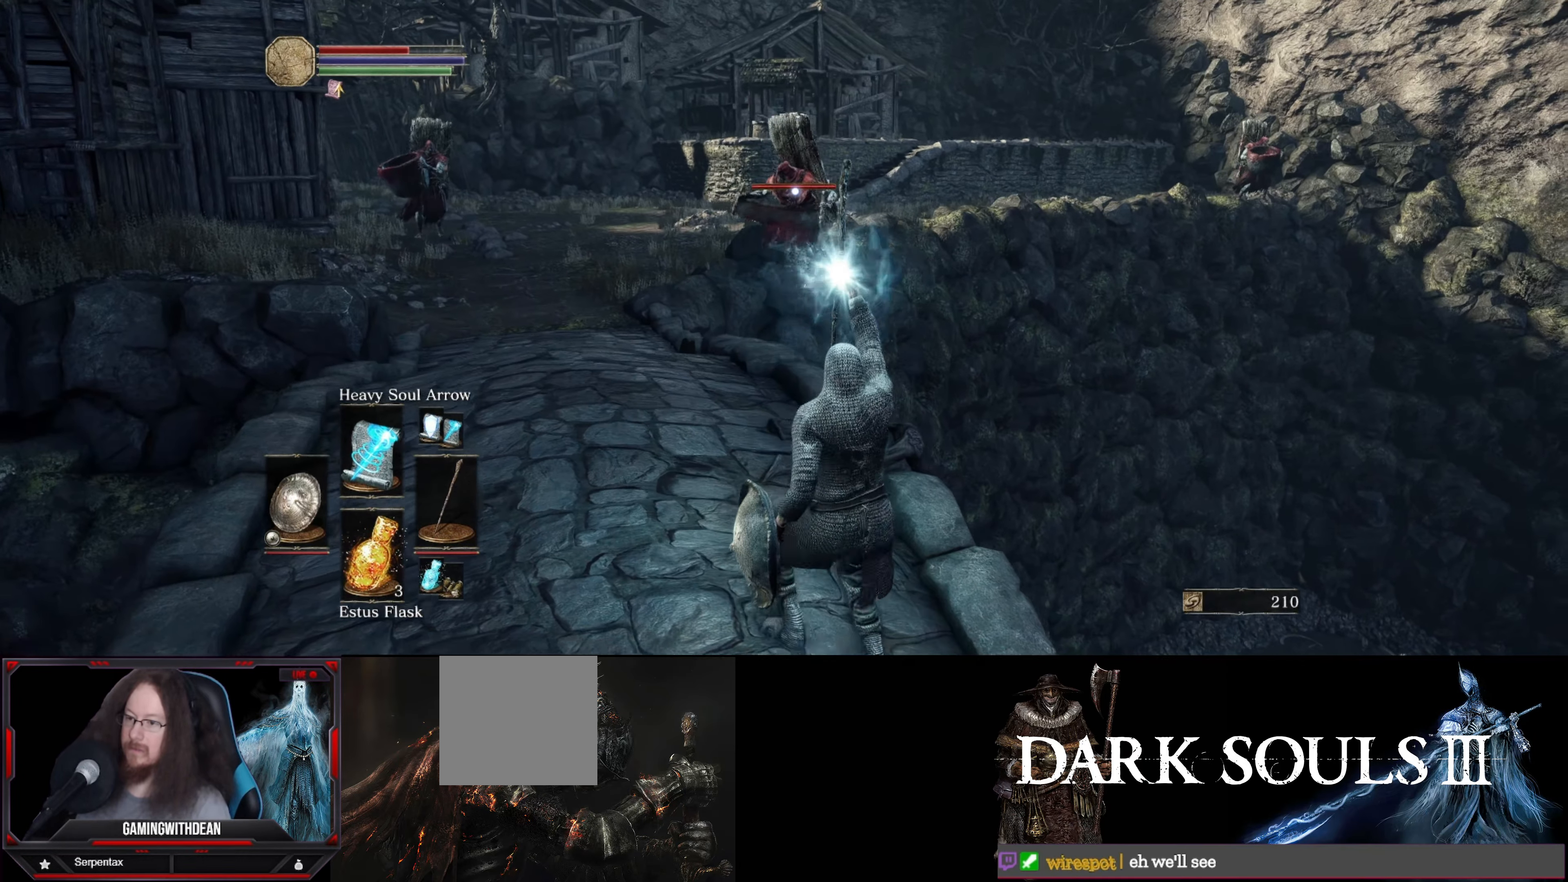
{"buttons": ["L1"], "left_stick": "center", "right_stick": "center", "events": [[67, "left_stick", "center"]]}
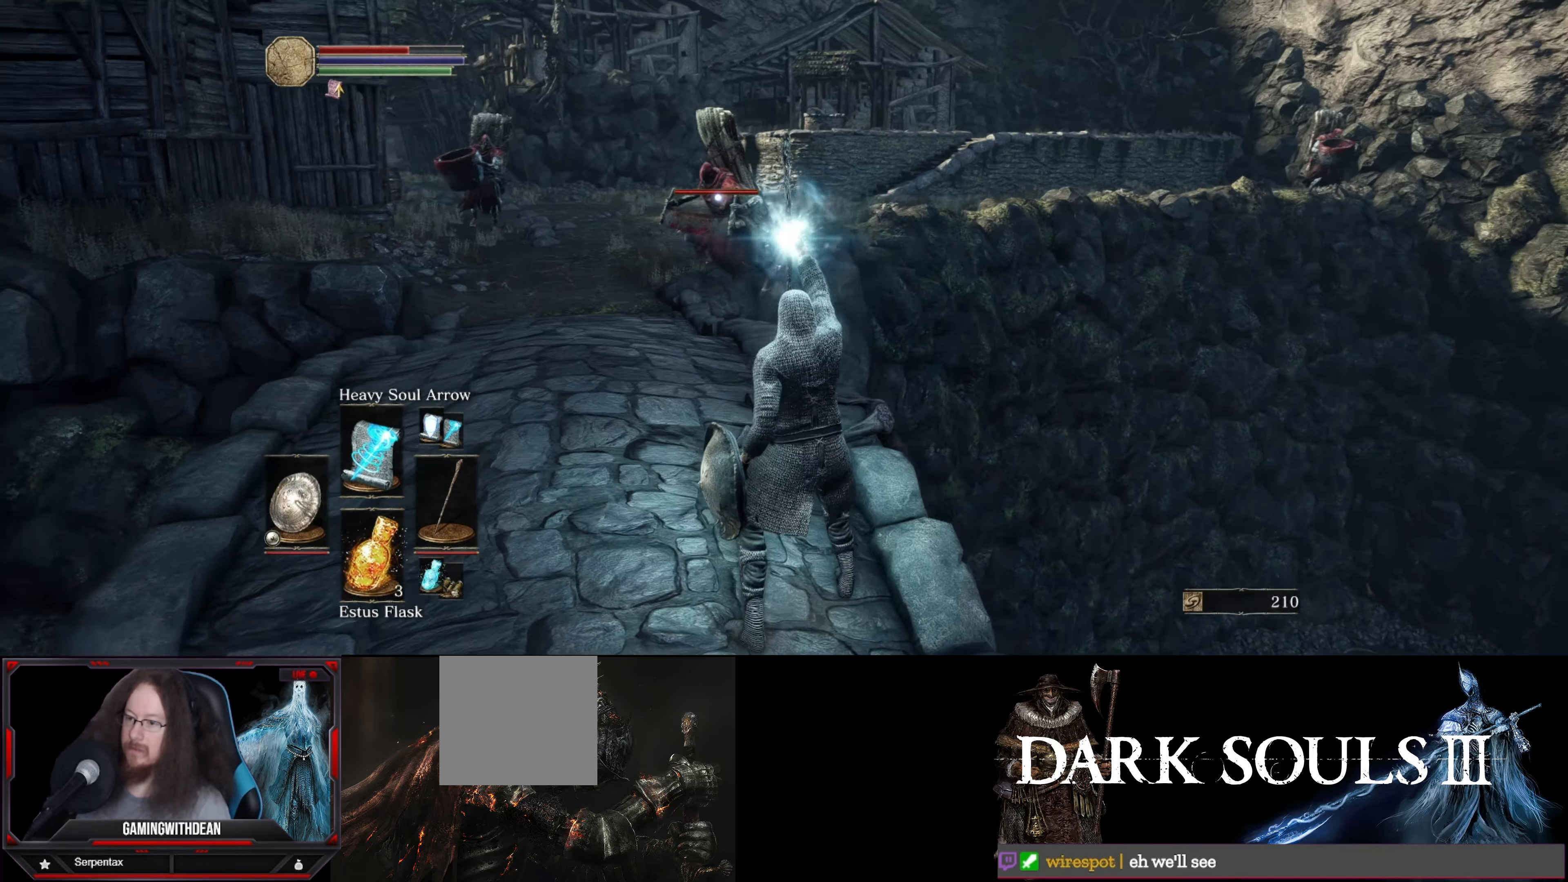
{"buttons": ["L1"], "left_stick": "down", "right_stick": "center", "events": [[17, "left_stick", "down"]]}